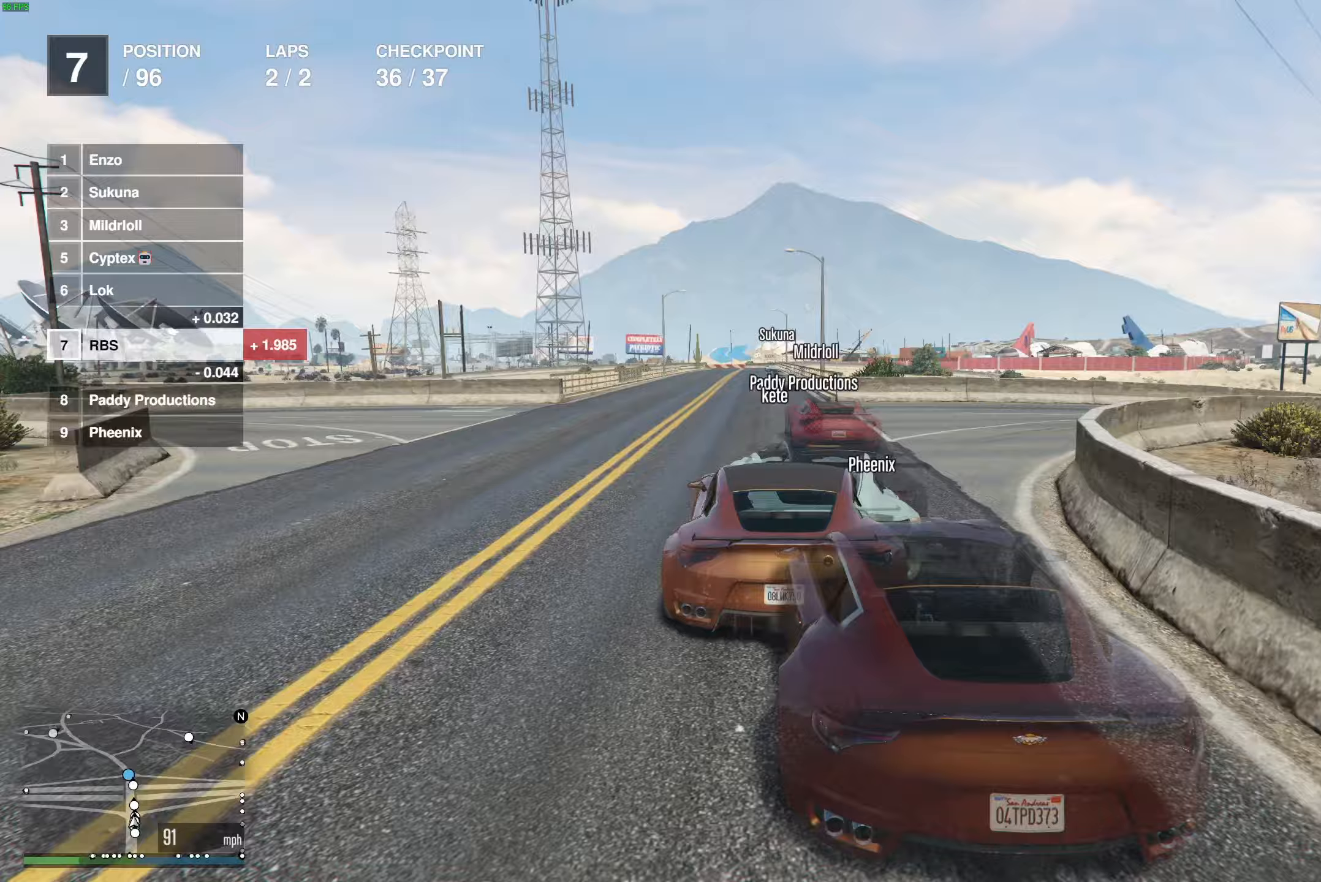
Gameplay with a controller (Xbox layout); each line is a JSON object with the inputs held at the frame after it. "events" lists button and stick changes between this image and that frame as [ms after this image, input, new state], when the widget could be followed in between.
{"buttons": ["R2"], "left_stick": "center", "right_stick": "center", "events": []}
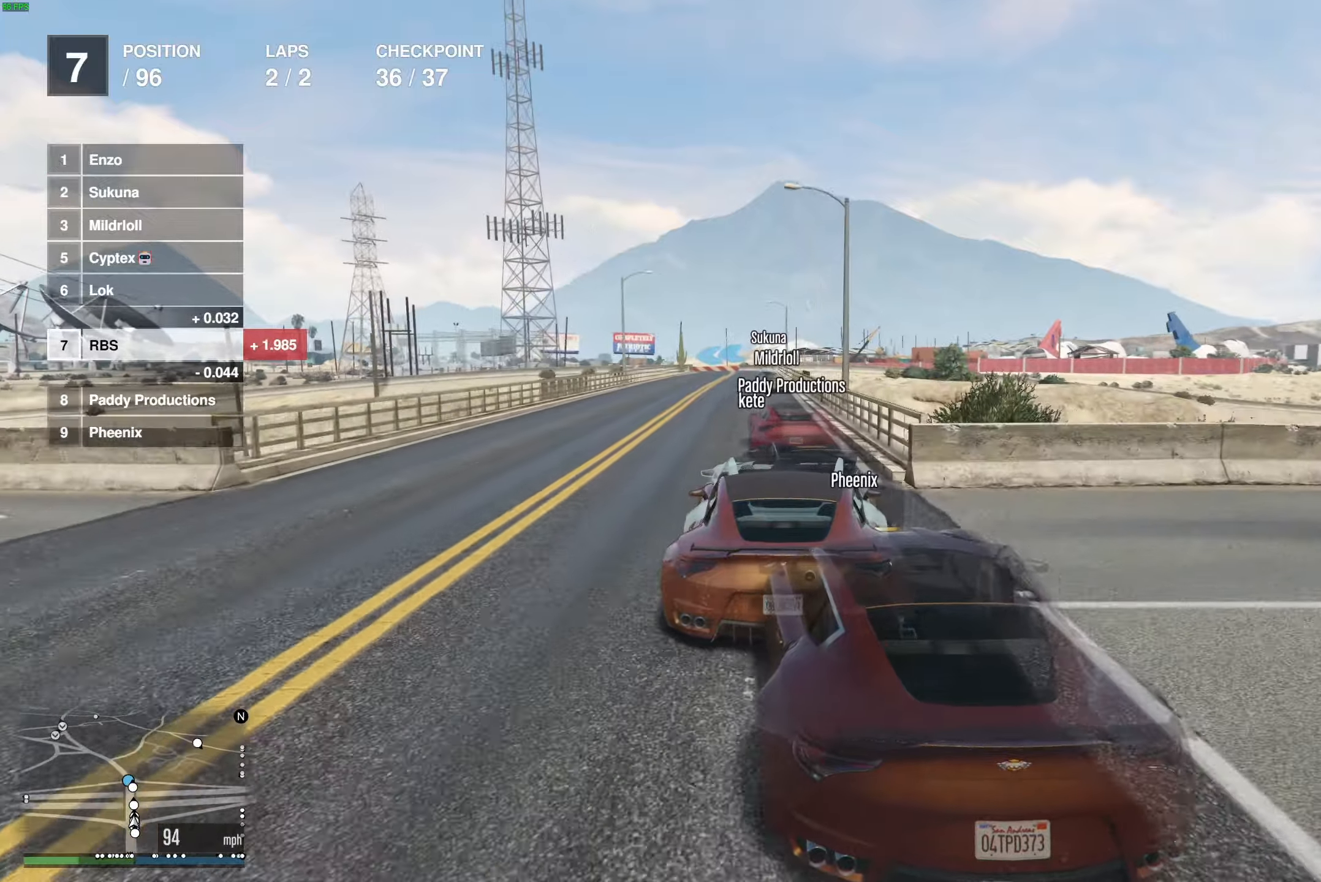
{"buttons": ["R2"], "left_stick": "center", "right_stick": "center", "events": []}
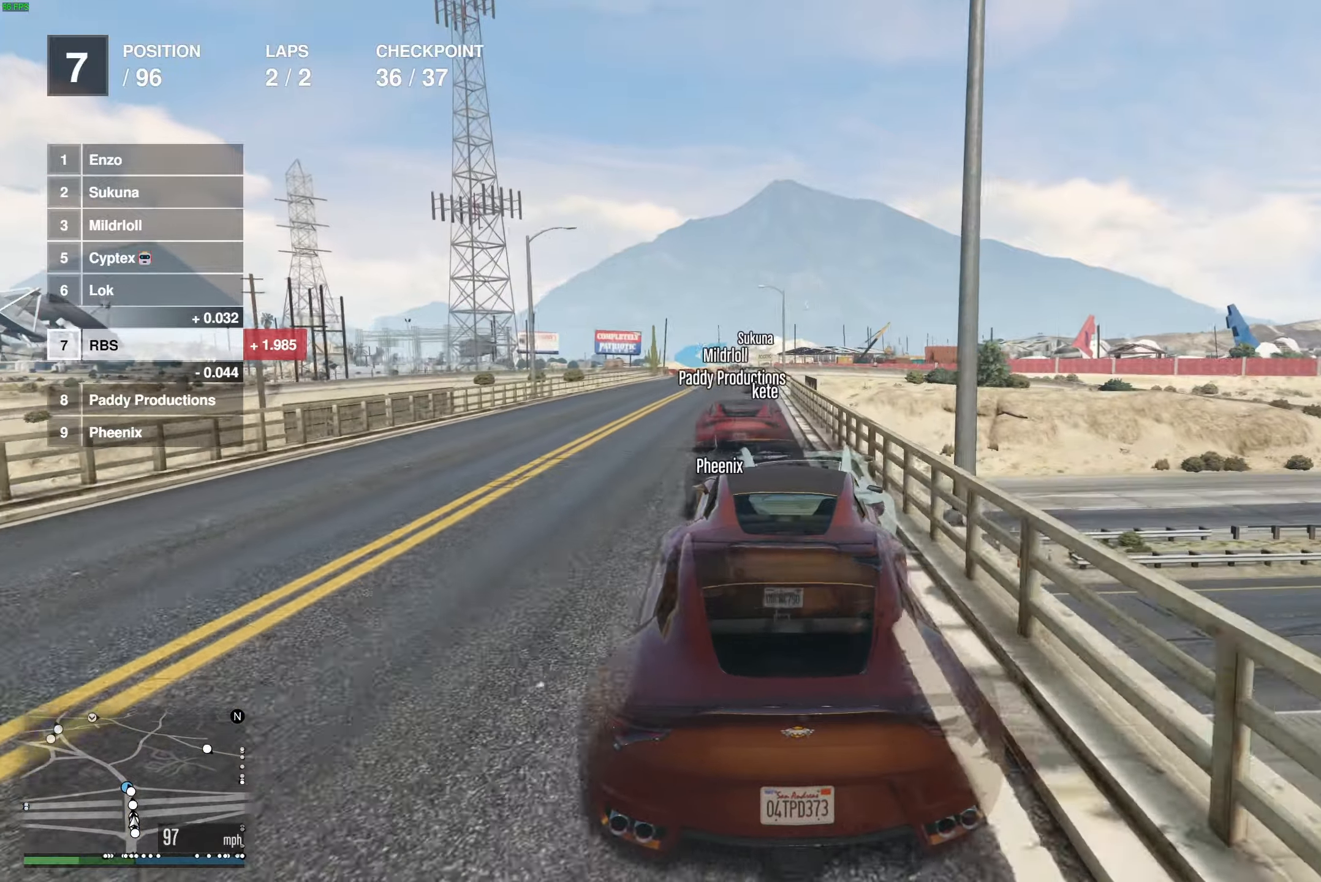
{"buttons": ["R2"], "left_stick": "right", "right_stick": "center", "events": [[50, "left_stick", "up-left"], [167, "left_stick", "center"], [433, "left_stick", "right"]]}
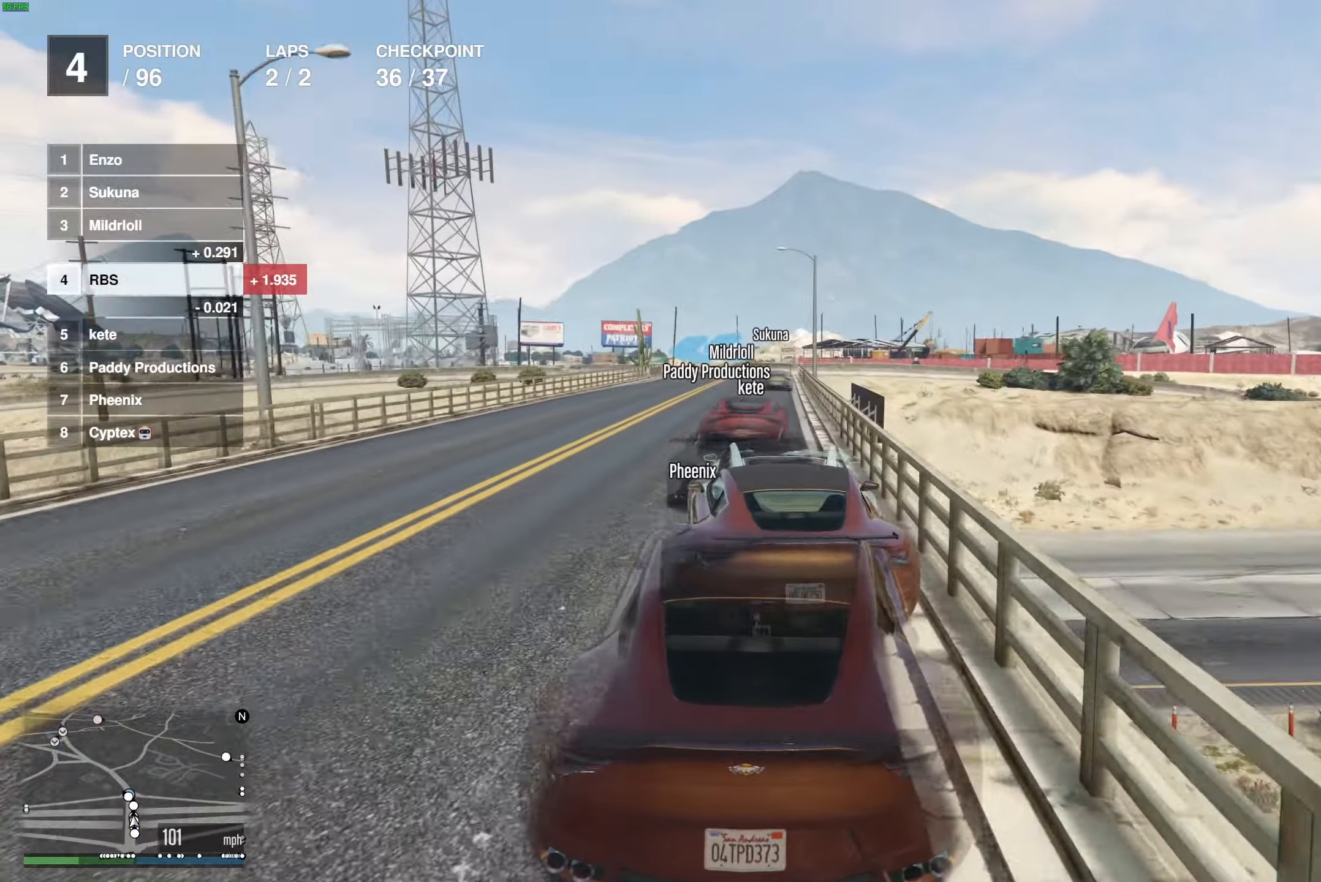
{"buttons": ["L2"], "left_stick": "center", "right_stick": "center", "events": [[33, "left_stick", "center"], [350, "R2", "up"], [400, "L2", "down"]]}
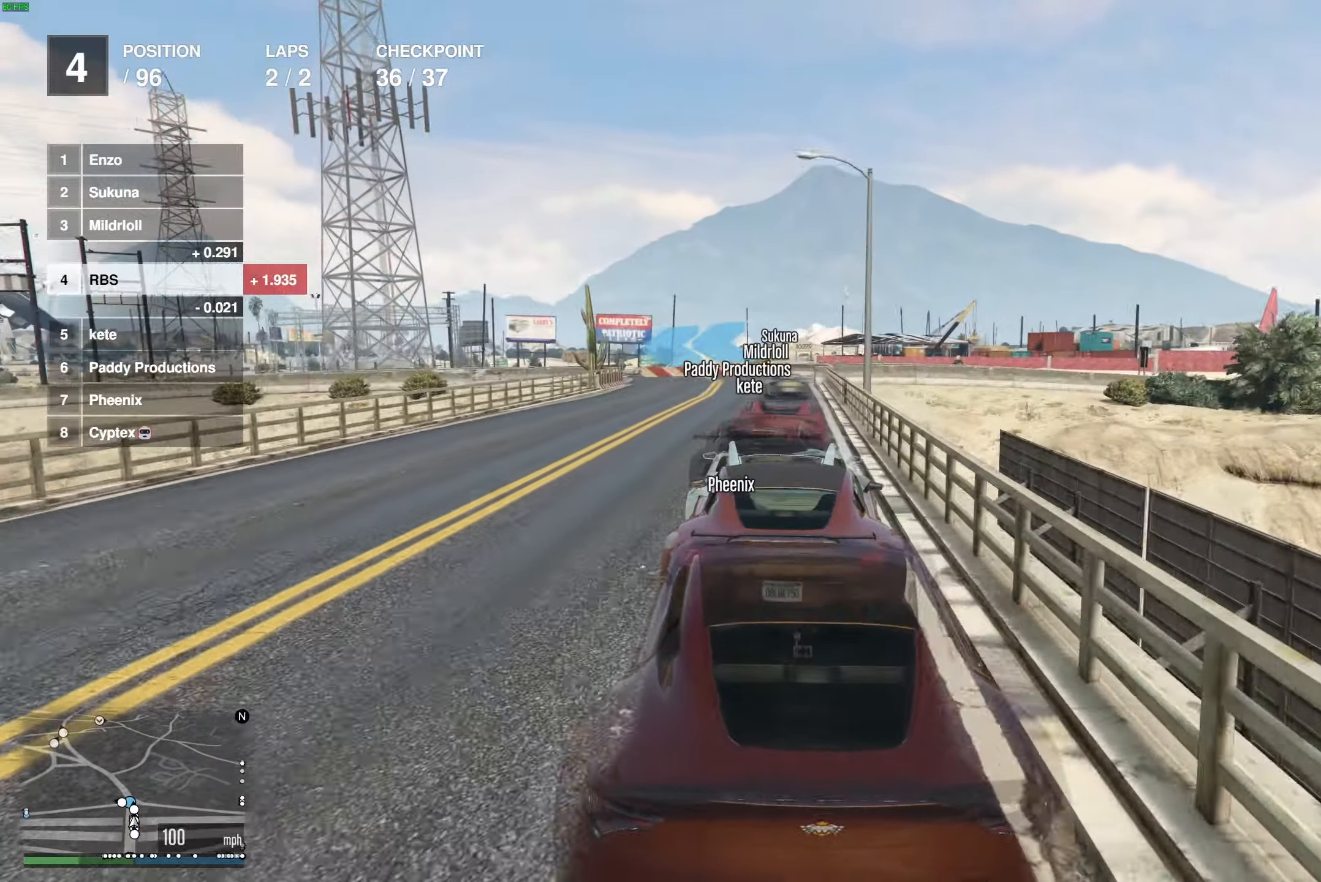
{"buttons": ["L2"], "left_stick": "center", "right_stick": "center", "events": [[167, "L2", "up"], [267, "L2", "down"], [300, "left_stick", "up-left"], [450, "left_stick", "center"]]}
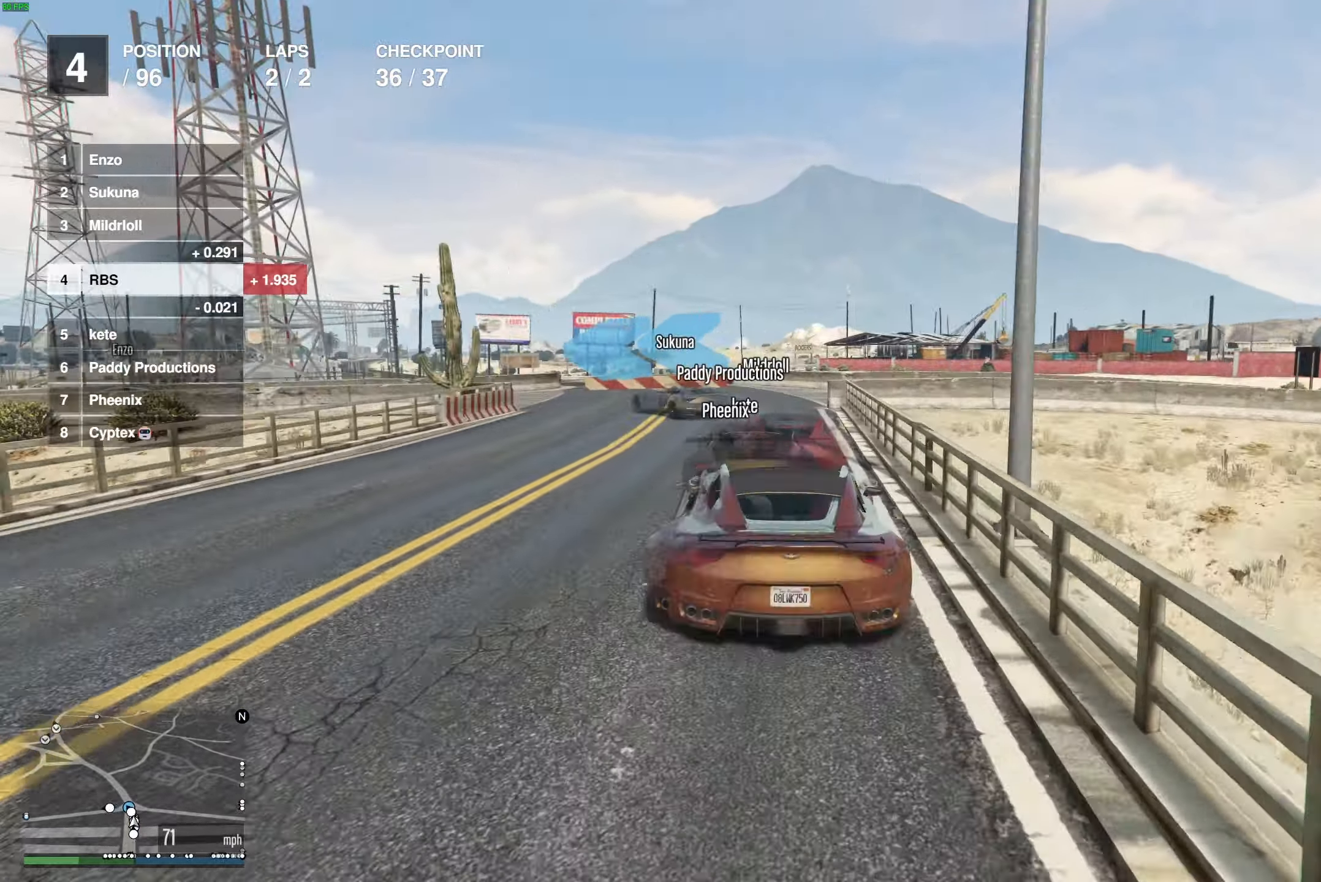
{"buttons": [], "left_stick": "left", "right_stick": "center", "events": [[17, "left_stick", "left"], [150, "L2", "up"], [250, "L2", "down"], [333, "L2", "up"]]}
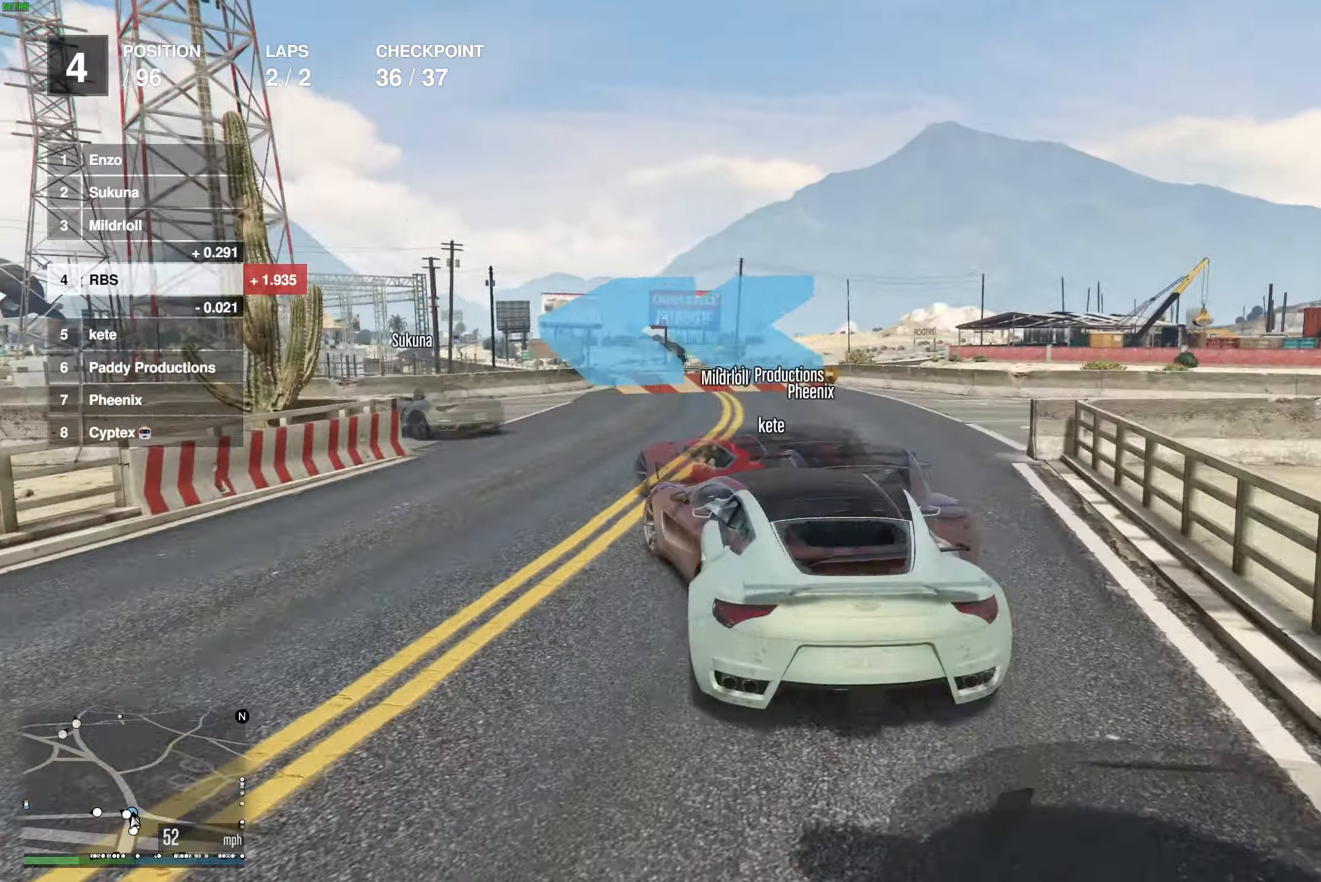
{"buttons": ["R2"], "left_stick": "left", "right_stick": "center", "events": [[100, "R2", "down"], [383, "R2", "up"], [433, "R2", "down"]]}
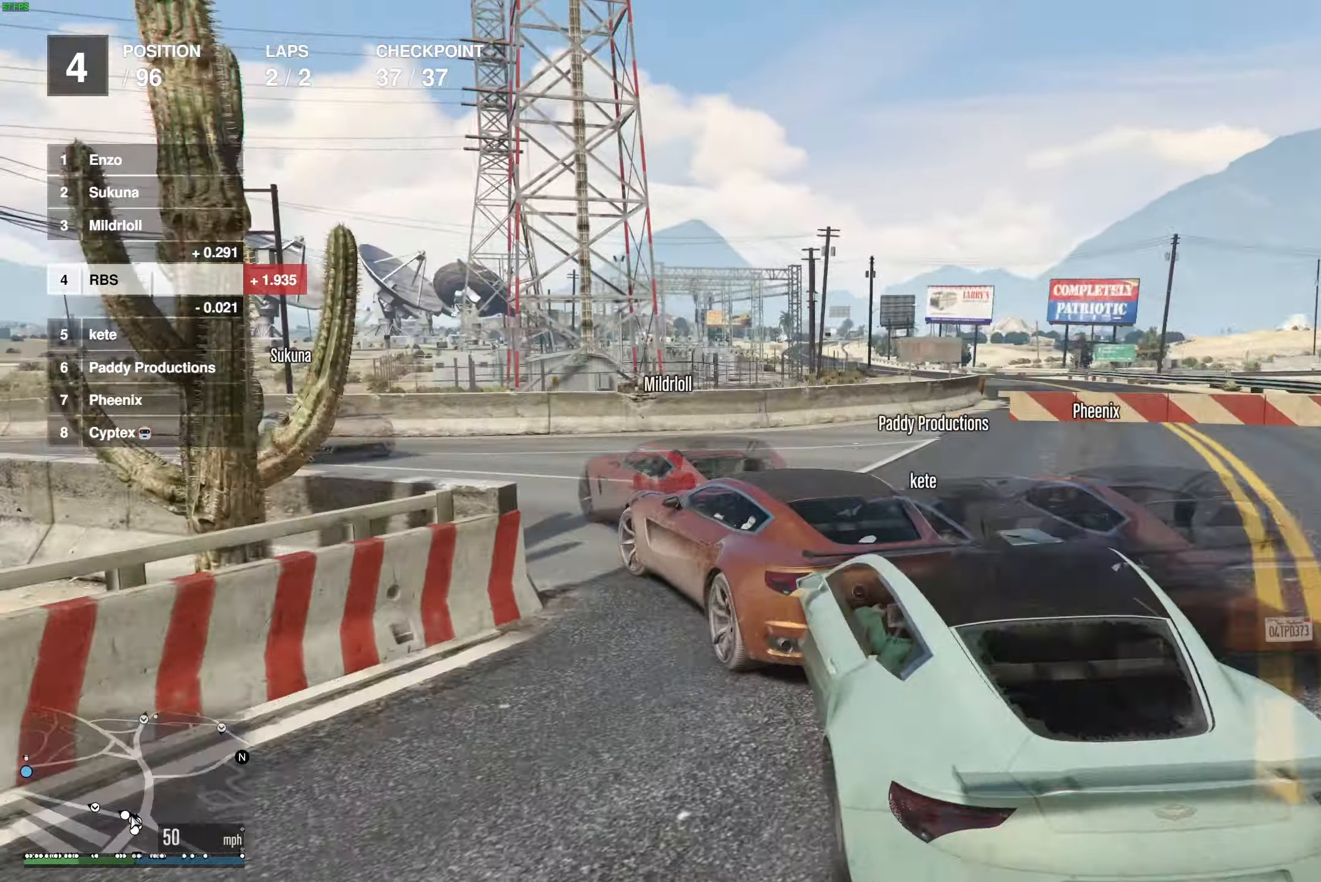
{"buttons": ["R2"], "left_stick": "left", "right_stick": "center", "events": []}
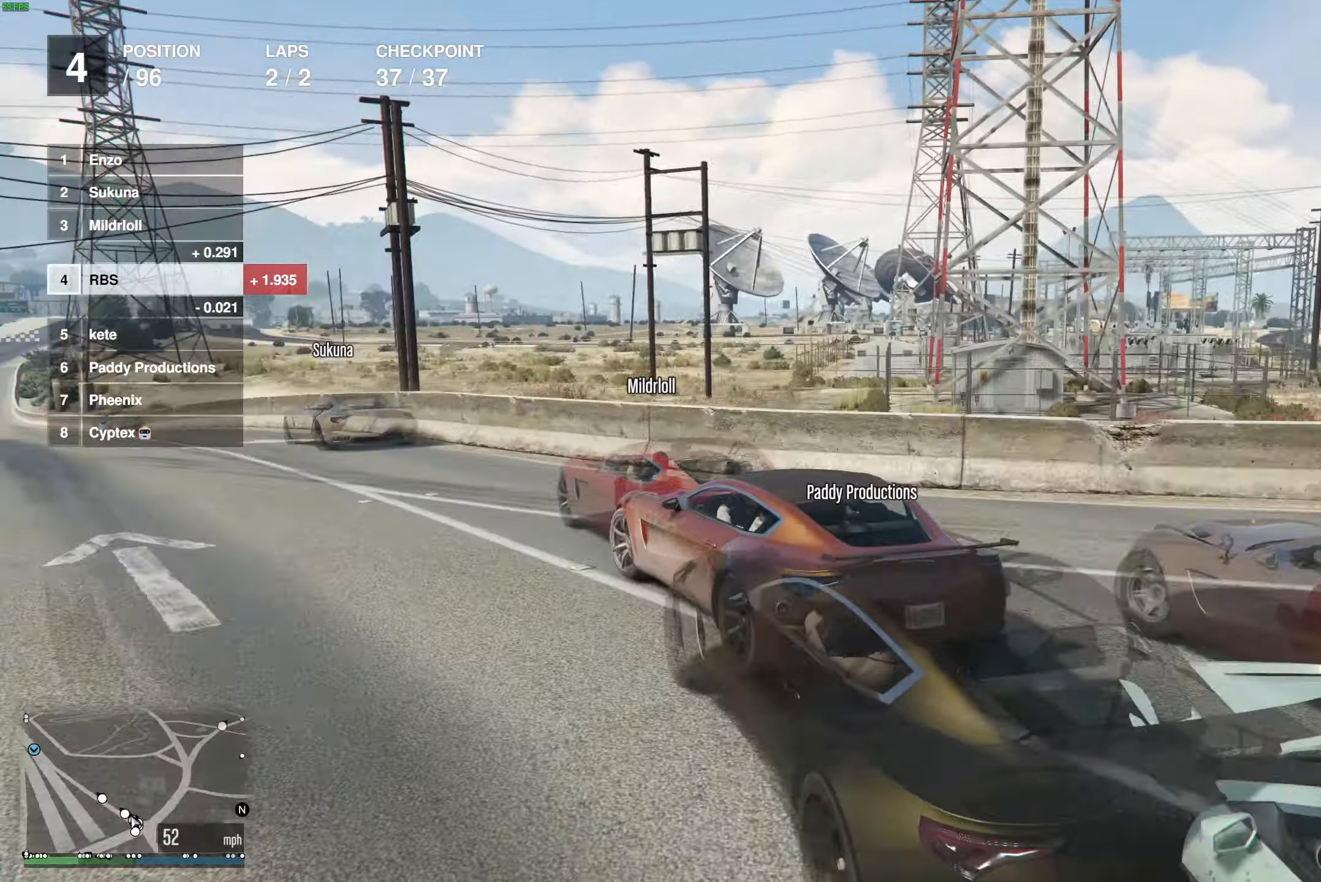
{"buttons": ["R2"], "left_stick": "right", "right_stick": "center", "events": [[50, "left_stick", "down"], [100, "left_stick", "center"], [183, "left_stick", "up-left"], [300, "left_stick", "center"], [383, "left_stick", "right"]]}
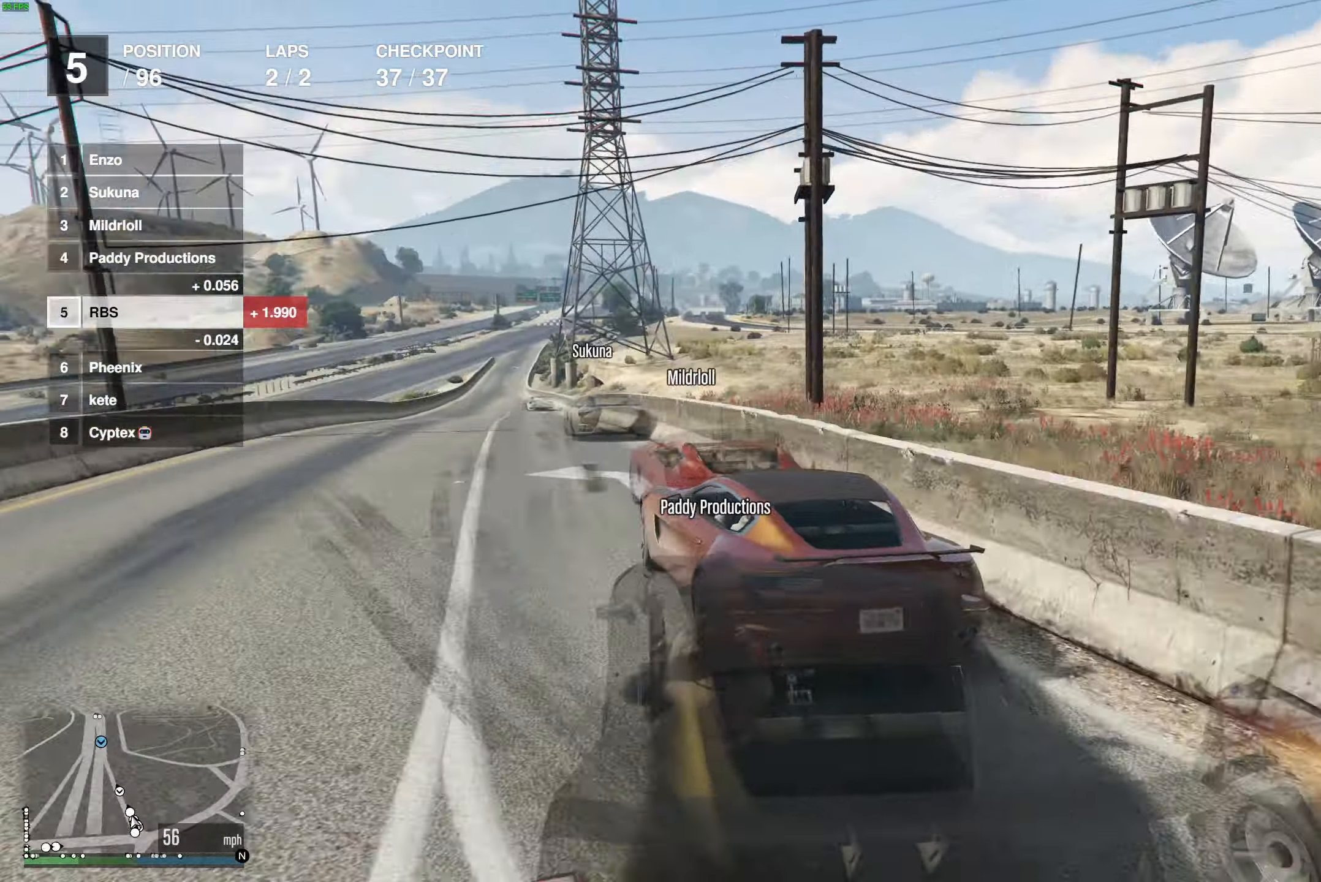
{"buttons": ["R2"], "left_stick": "center", "right_stick": "center", "events": [[100, "left_stick", "left"], [183, "left_stick", "center"], [350, "left_stick", "left"], [467, "left_stick", "center"]]}
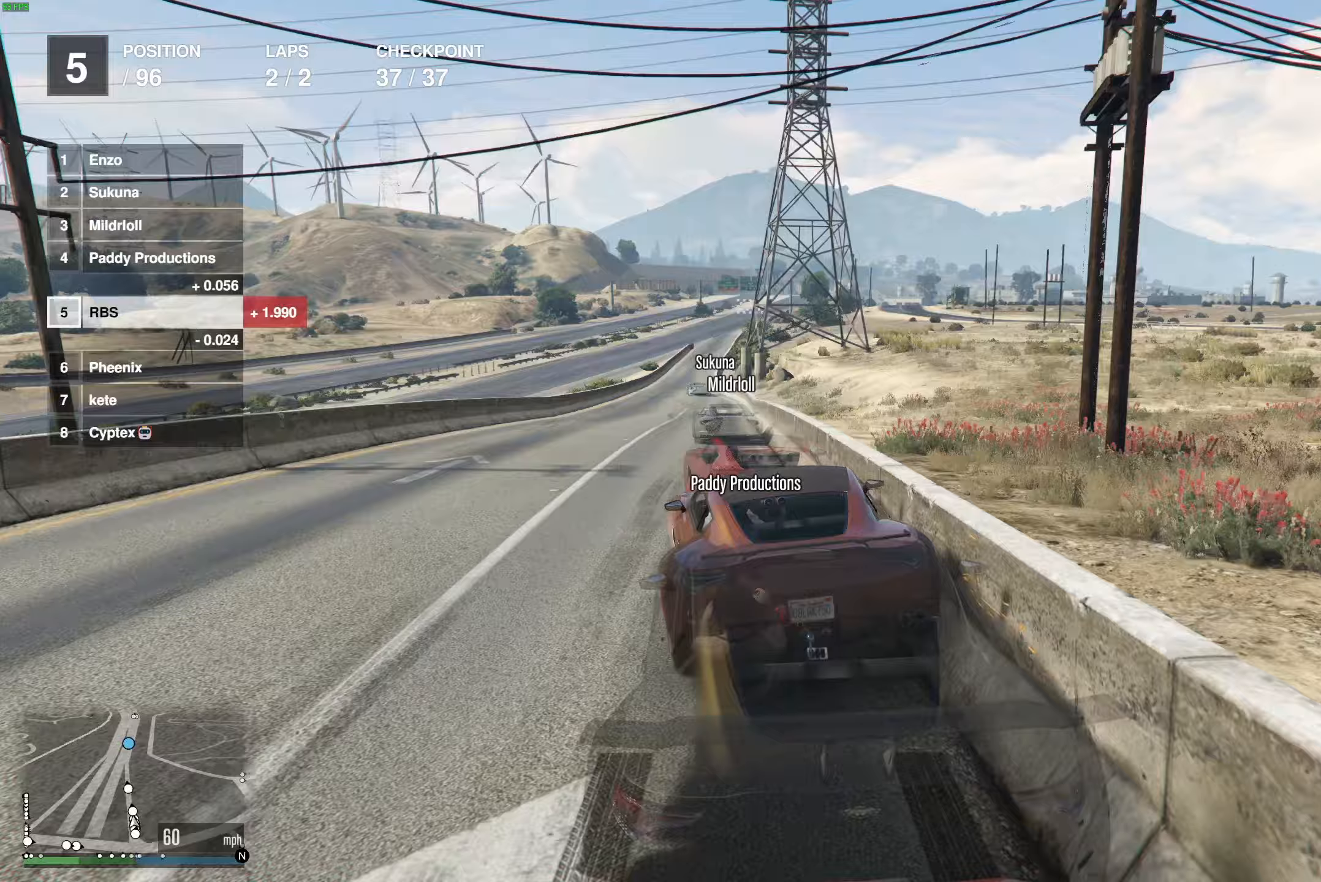
{"buttons": ["R2"], "left_stick": "center", "right_stick": "center", "events": [[83, "left_stick", "left"], [183, "left_stick", "center"], [300, "left_stick", "right"], [450, "left_stick", "center"]]}
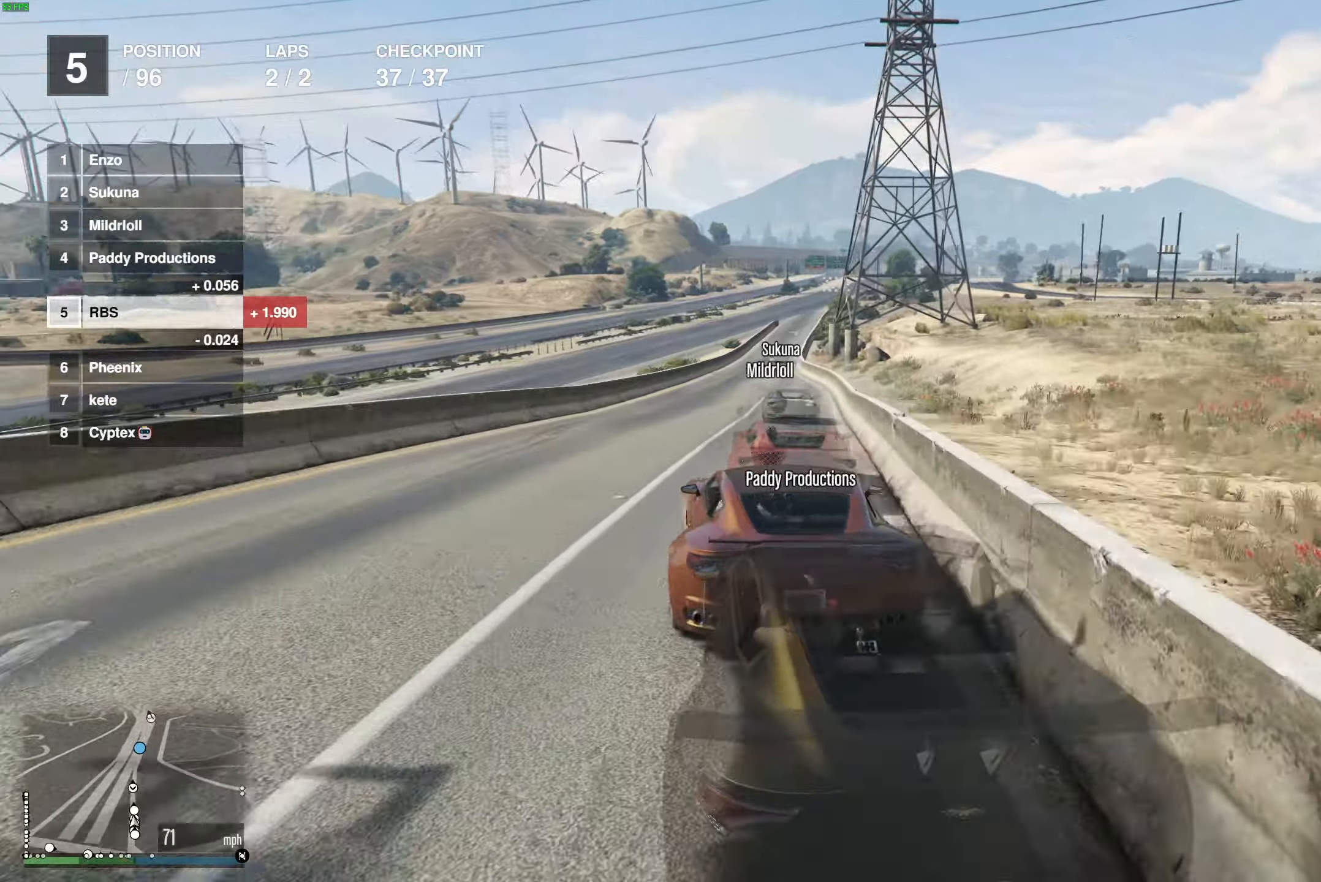
{"buttons": ["R2"], "left_stick": "center", "right_stick": "center", "events": [[67, "left_stick", "right"], [150, "left_stick", "center"], [350, "left_stick", "up-left"], [500, "left_stick", "center"]]}
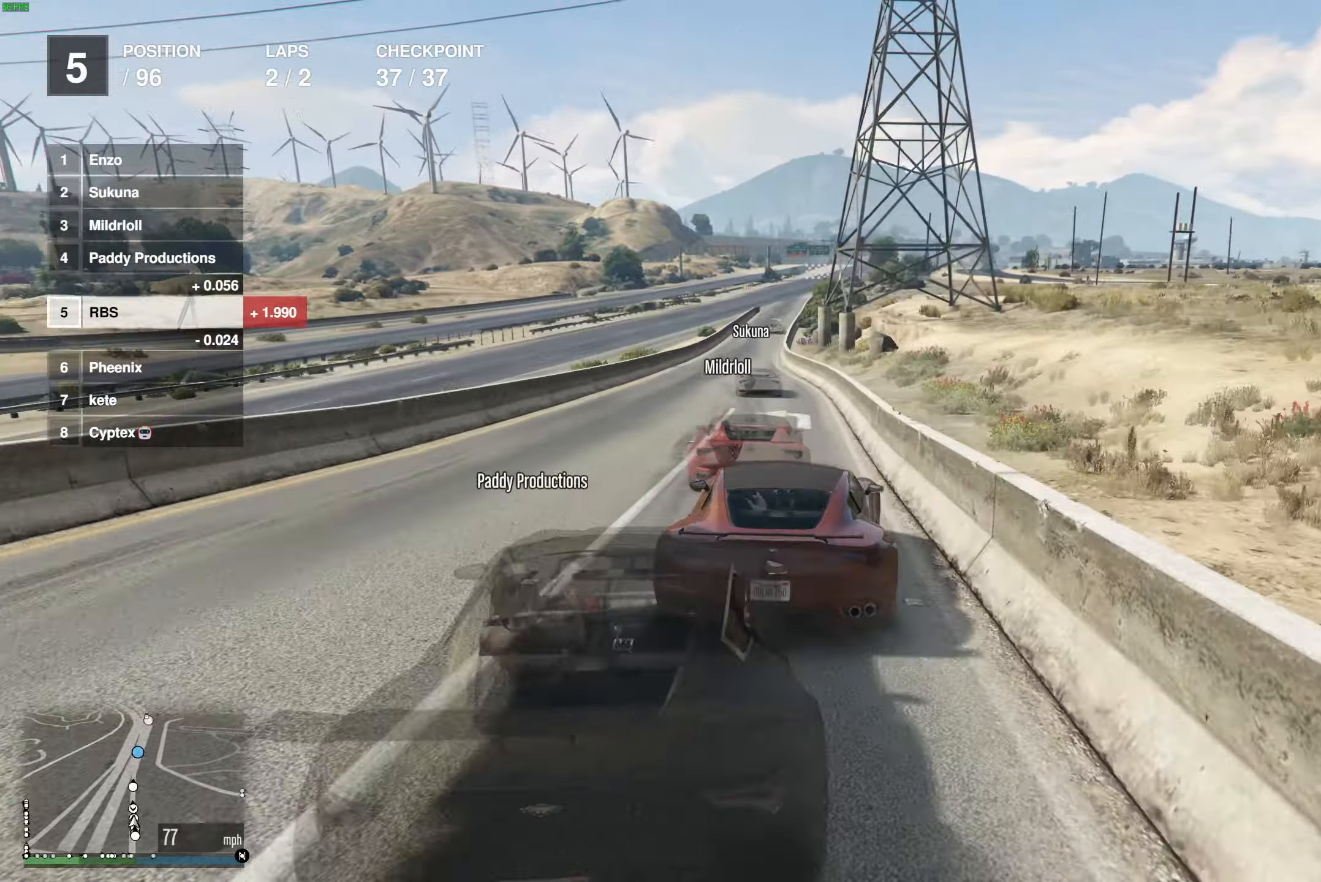
{"buttons": ["R2"], "left_stick": "center", "right_stick": "center", "events": [[83, "left_stick", "up-left"], [150, "left_stick", "center"], [383, "left_stick", "right"], [467, "left_stick", "center"]]}
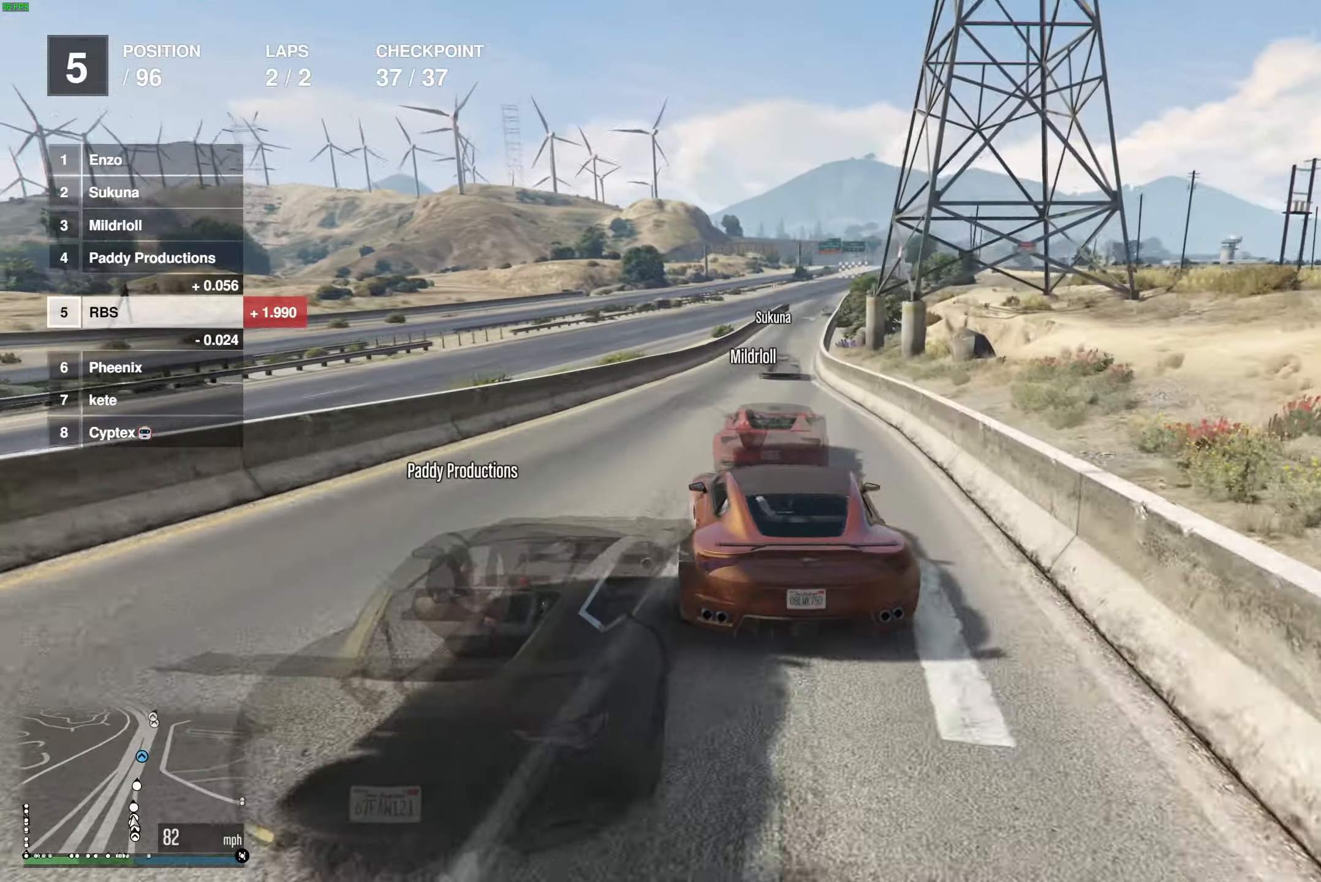
{"buttons": ["R2"], "left_stick": "center", "right_stick": "center", "events": []}
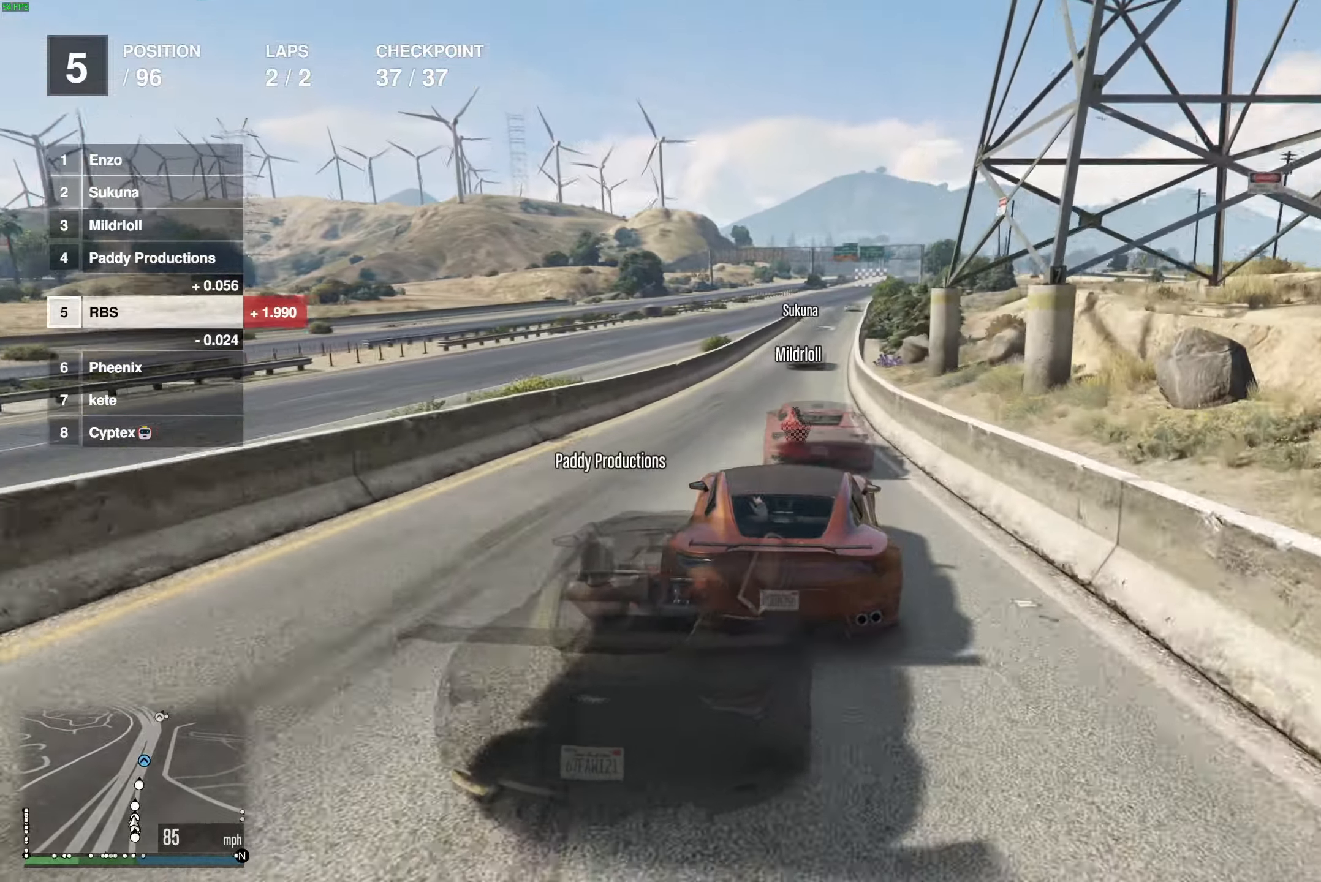
{"buttons": ["R2"], "left_stick": "right", "right_stick": "center", "events": [[150, "left_stick", "right"], [267, "left_stick", "center"], [433, "left_stick", "right"]]}
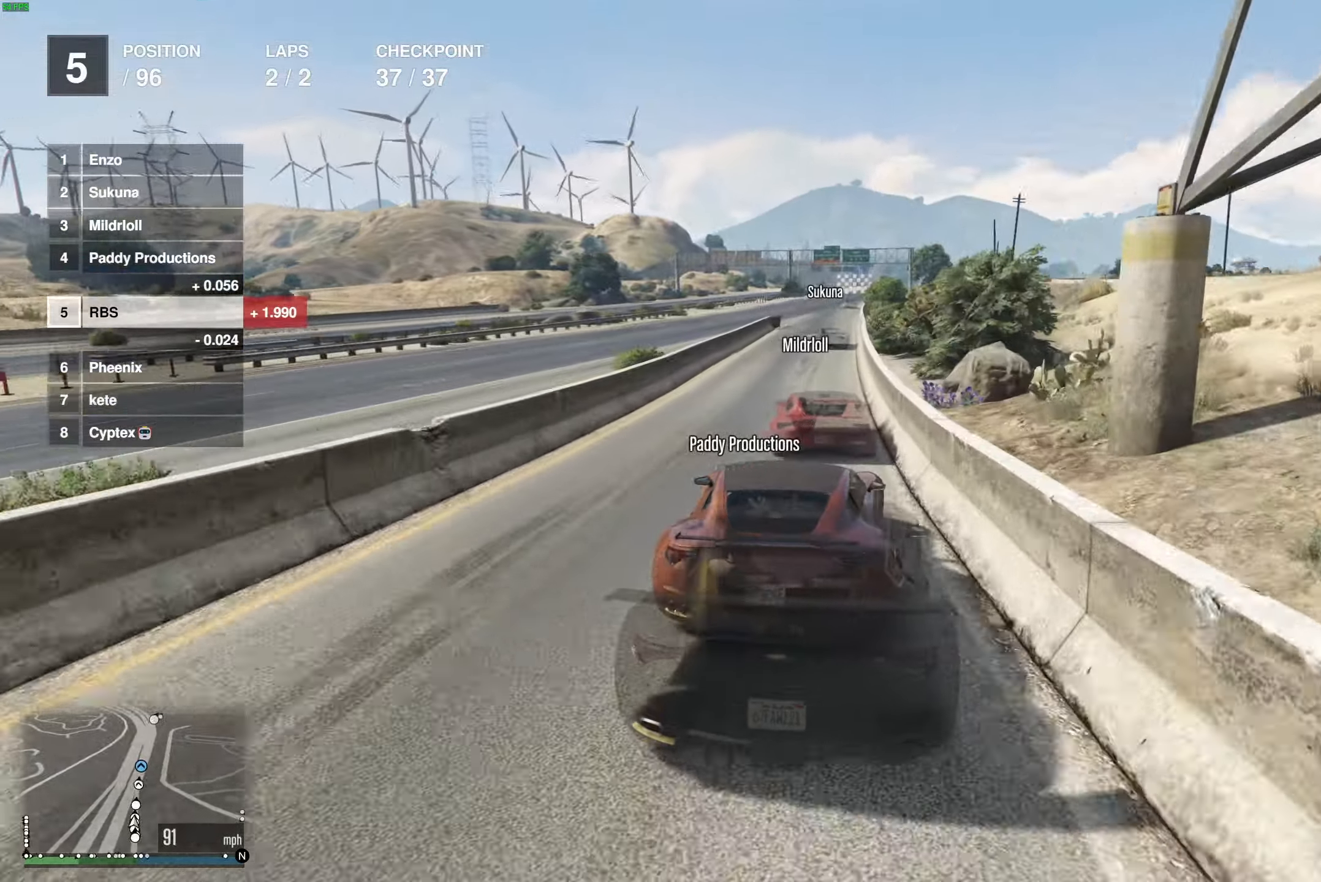
{"buttons": ["R2"], "left_stick": "center", "right_stick": "center", "events": [[83, "left_stick", "center"]]}
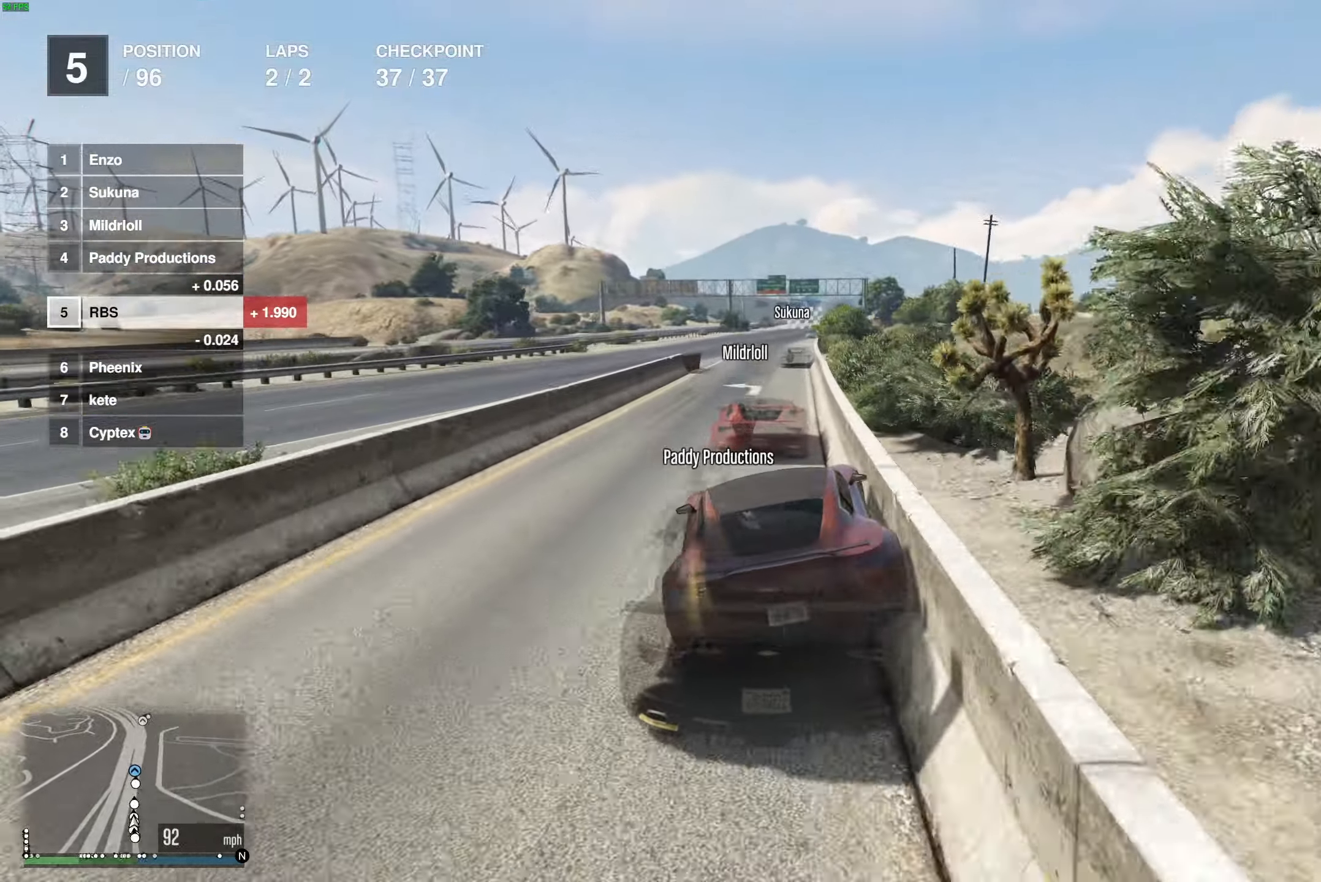
{"buttons": ["R2"], "left_stick": "center", "right_stick": "center", "events": []}
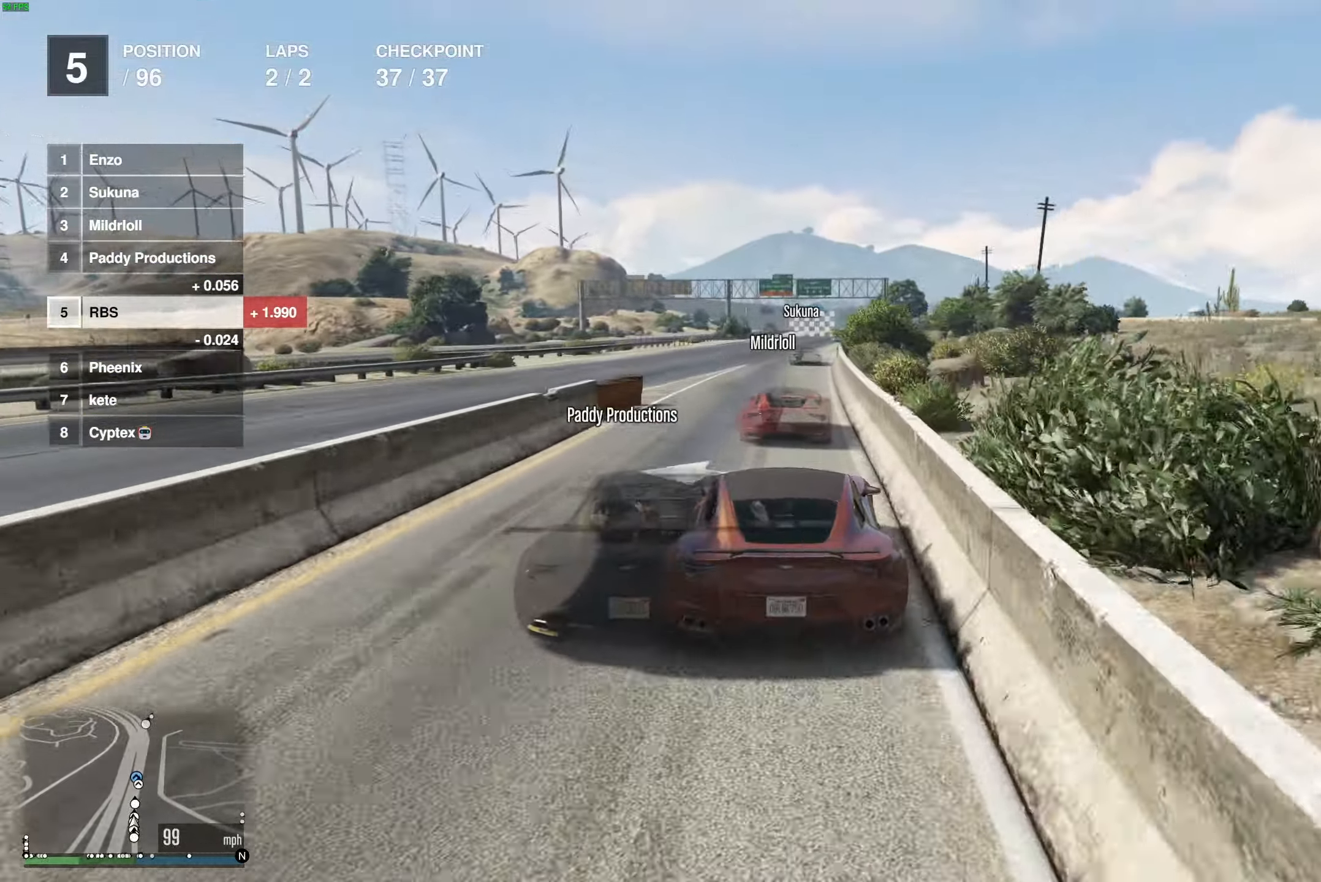
{"buttons": ["R2"], "left_stick": "up-right", "right_stick": "center", "events": [[33, "left_stick", "right"], [100, "left_stick", "center"], [417, "left_stick", "right"], [500, "left_stick", "up-right"]]}
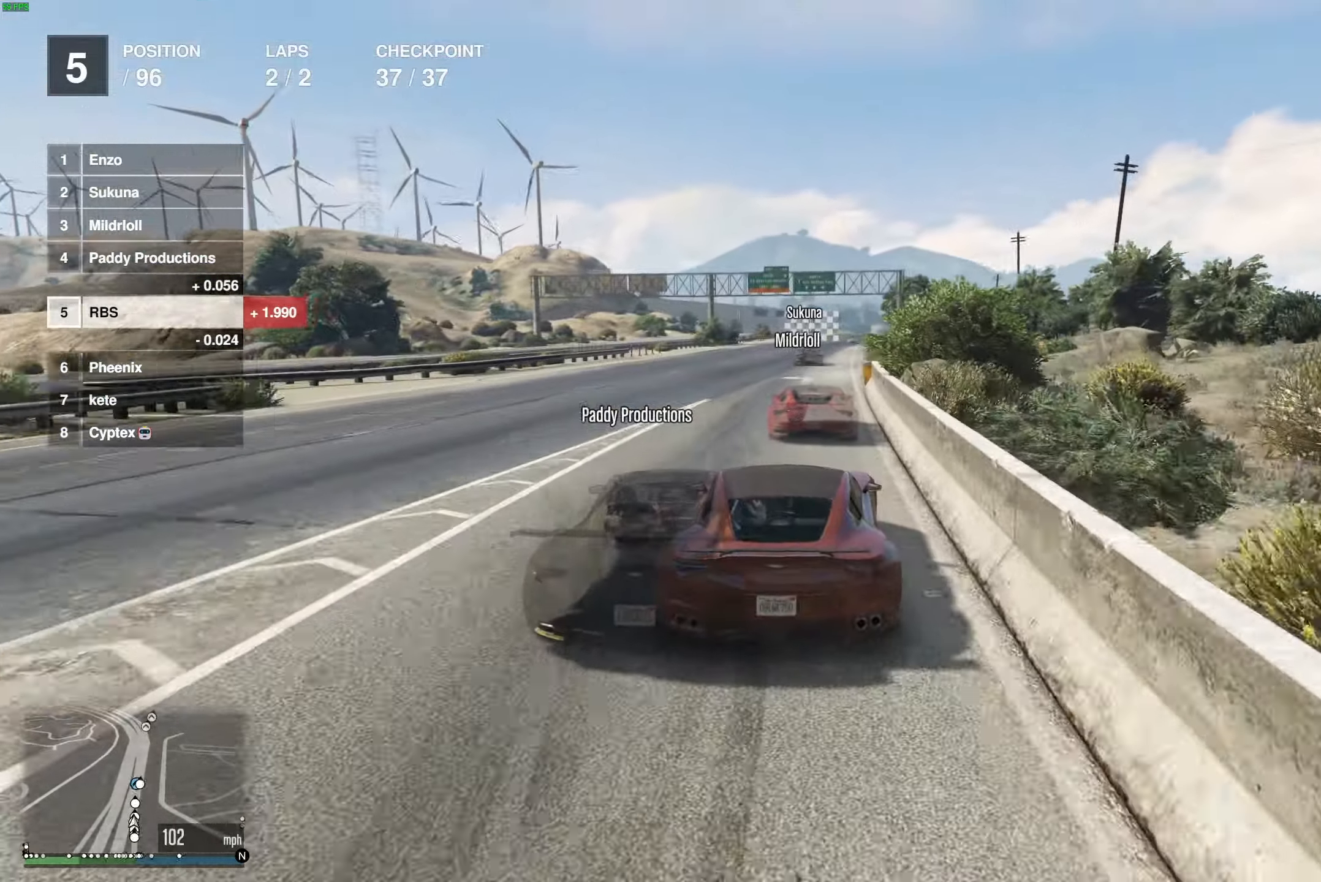
{"buttons": ["R2"], "left_stick": "center", "right_stick": "center", "events": [[17, "left_stick", "right"], [33, "left_stick", "center"], [333, "left_stick", "left"], [417, "left_stick", "center"]]}
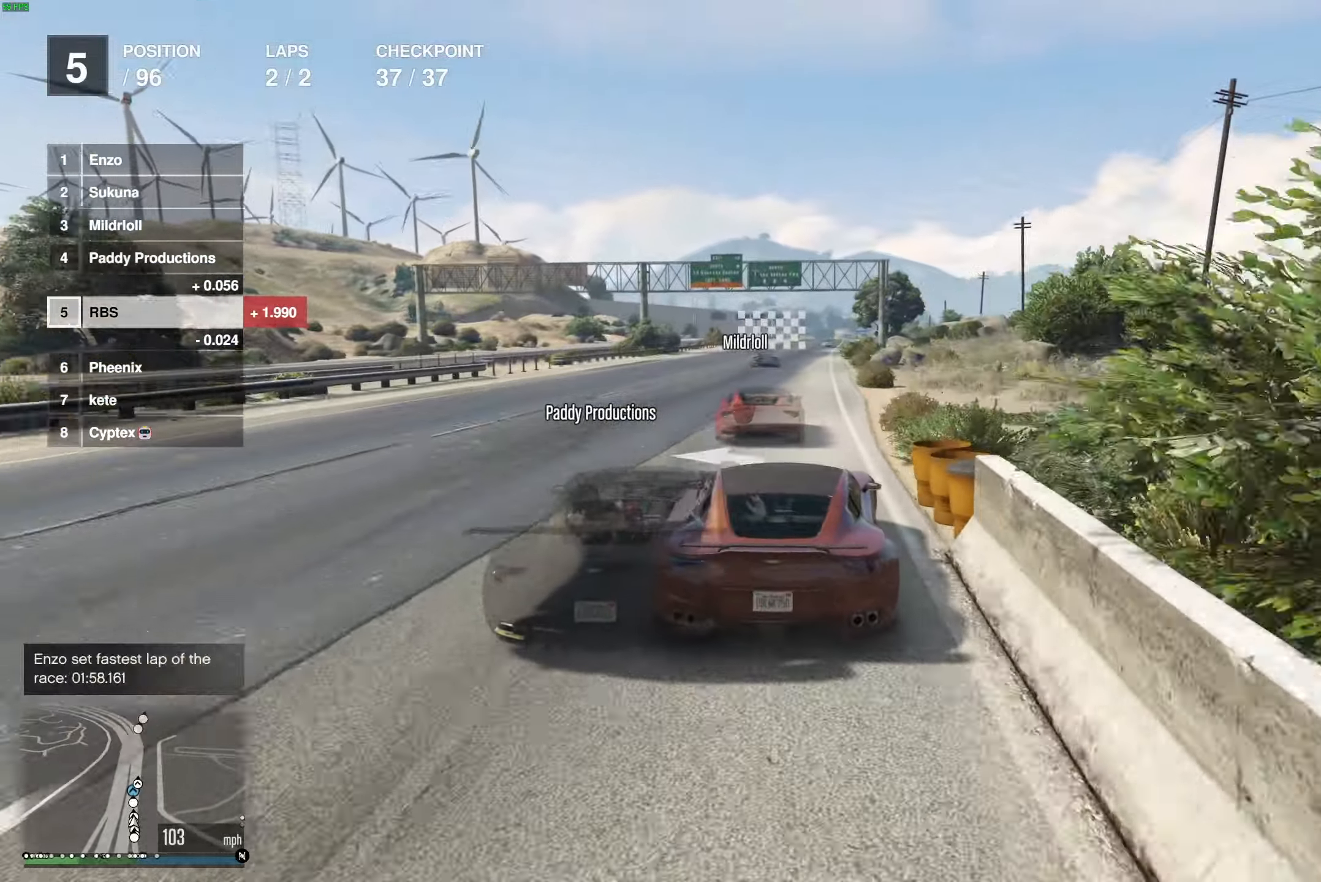
{"buttons": ["R2"], "left_stick": "center", "right_stick": "center", "events": []}
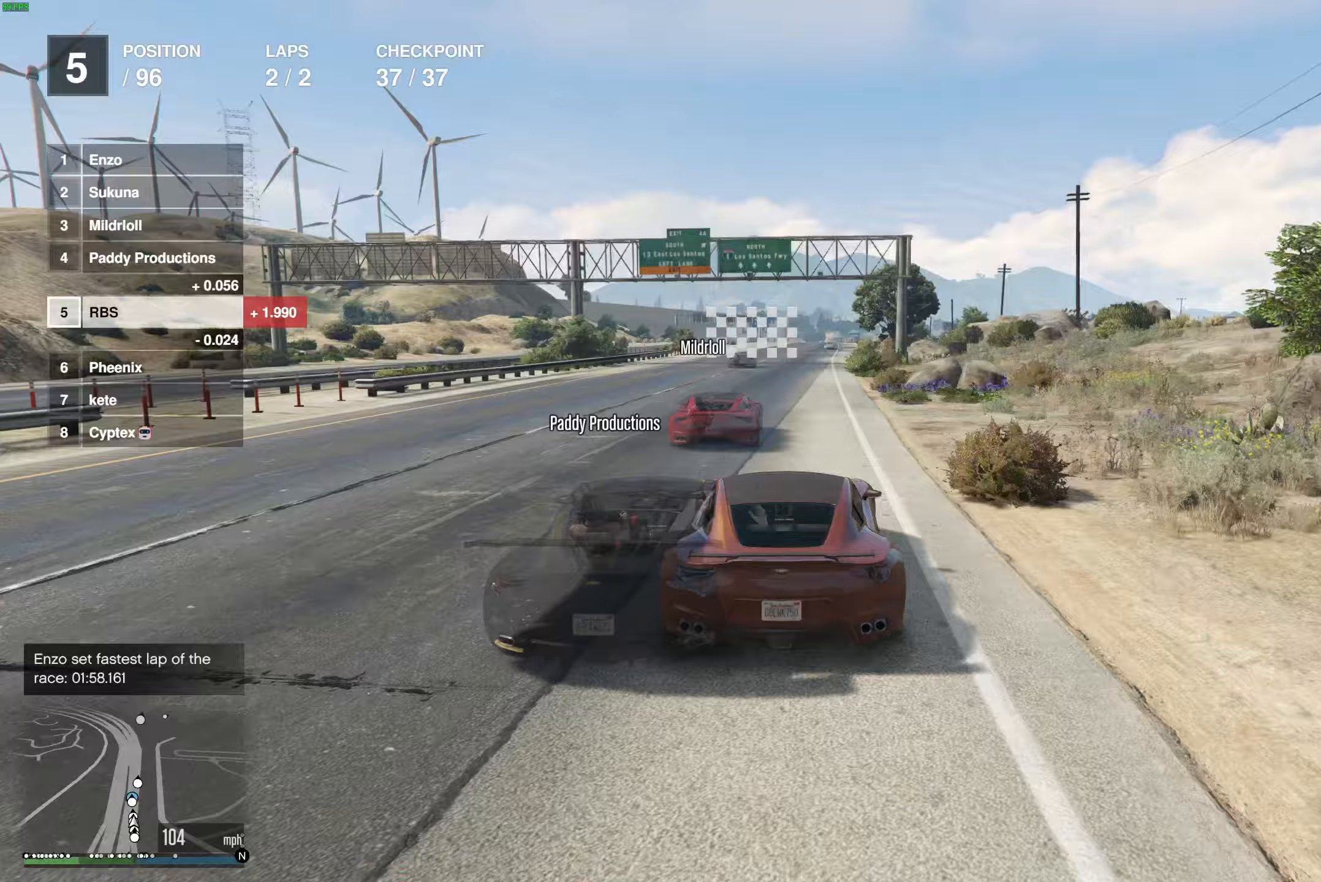
{"buttons": ["R2"], "left_stick": "center", "right_stick": "center", "events": []}
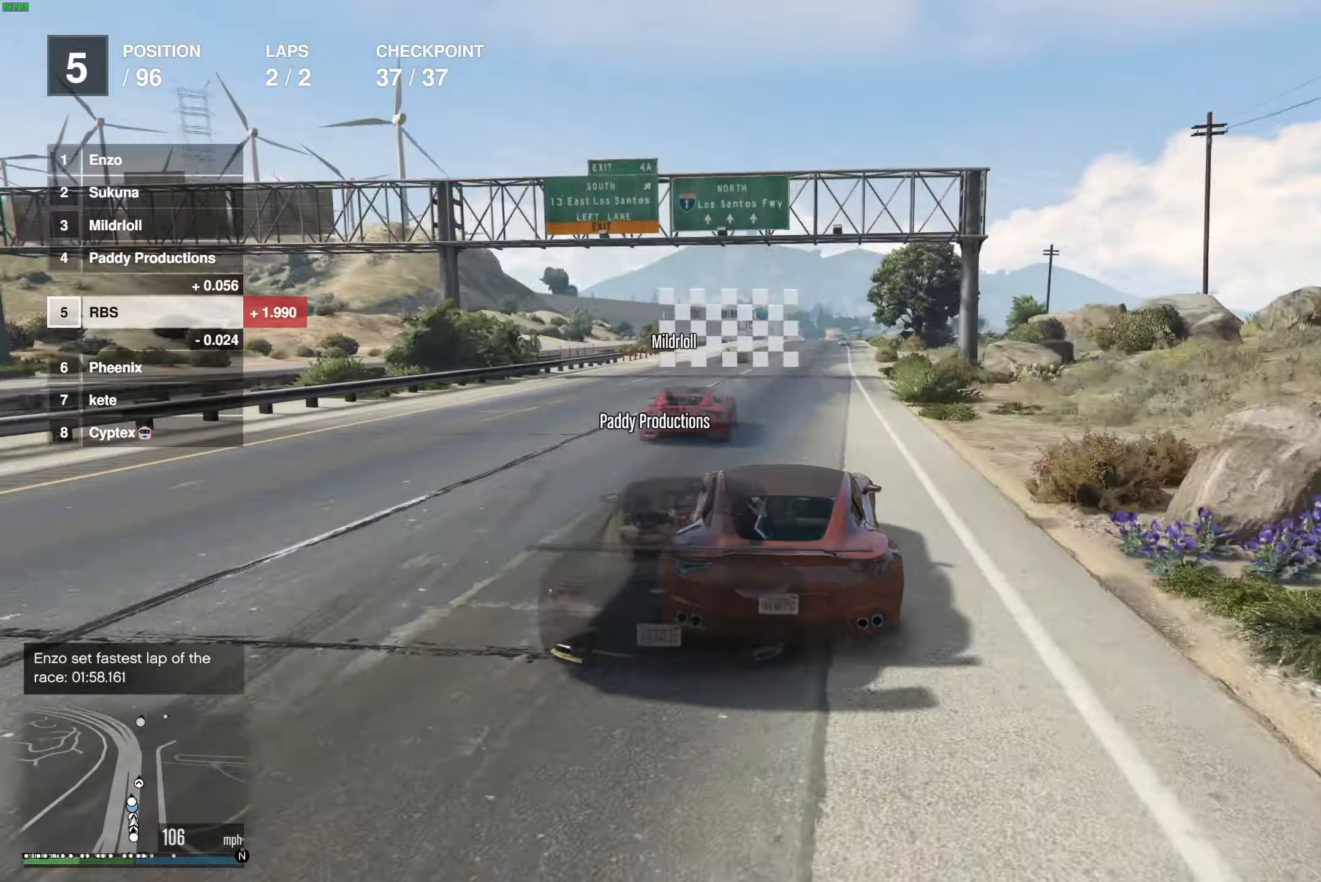
{"buttons": ["R2"], "left_stick": "center", "right_stick": "center", "events": []}
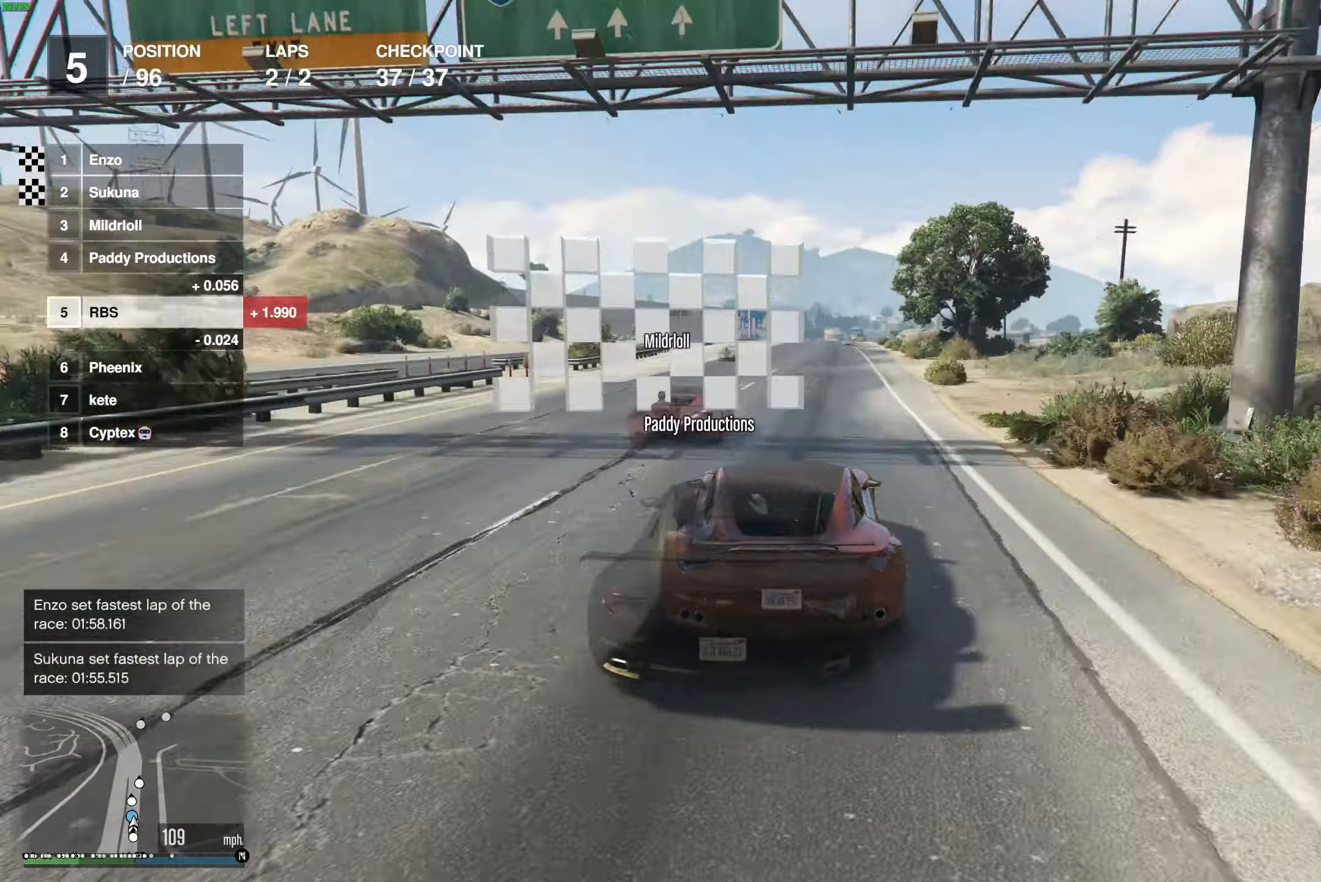
{"buttons": ["R2"], "left_stick": "center", "right_stick": "center", "events": [[283, "left_stick", "right"], [350, "left_stick", "center"]]}
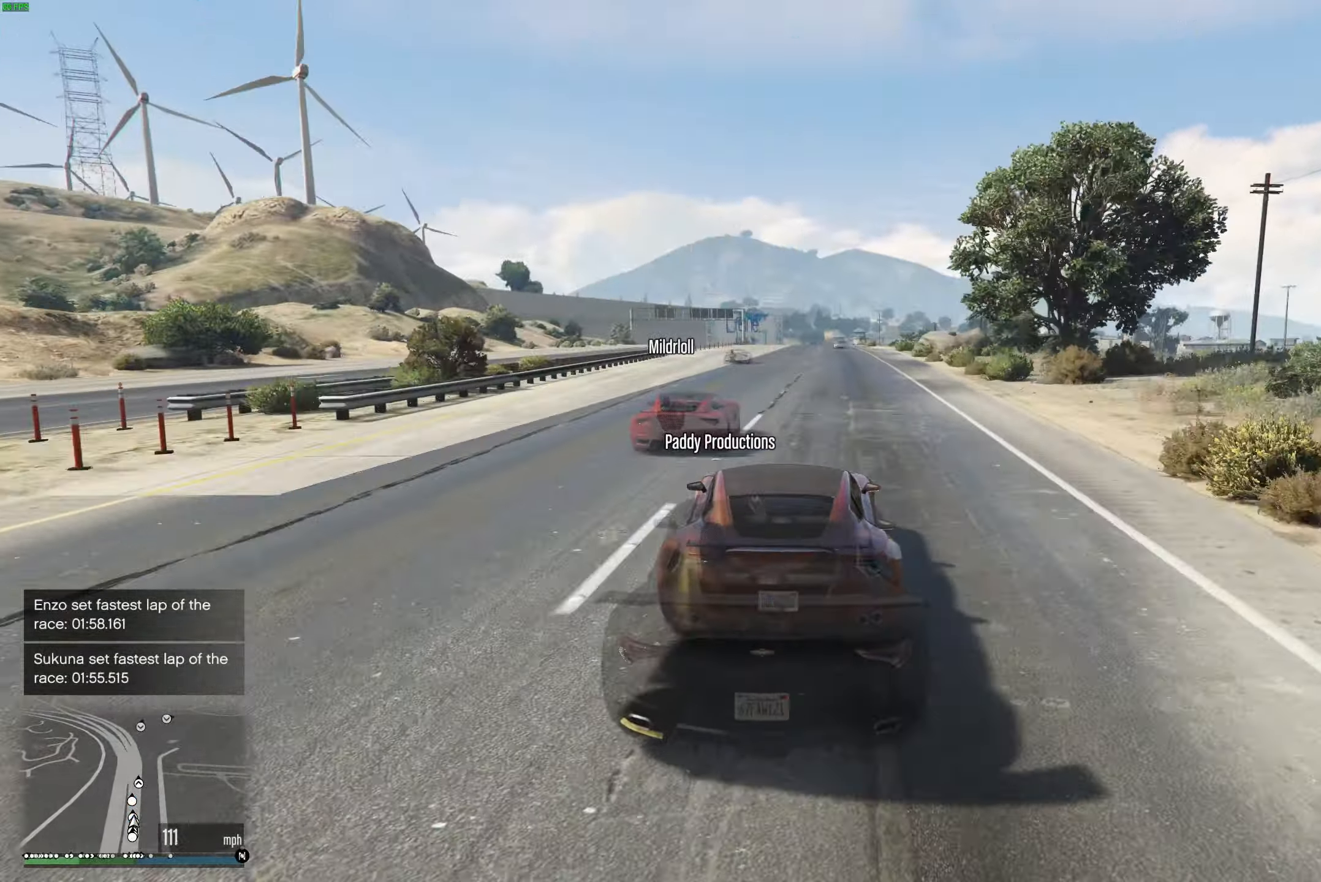
{"buttons": ["R2"], "left_stick": "center", "right_stick": "center", "events": [[250, "left_stick", "right"], [317, "left_stick", "center"]]}
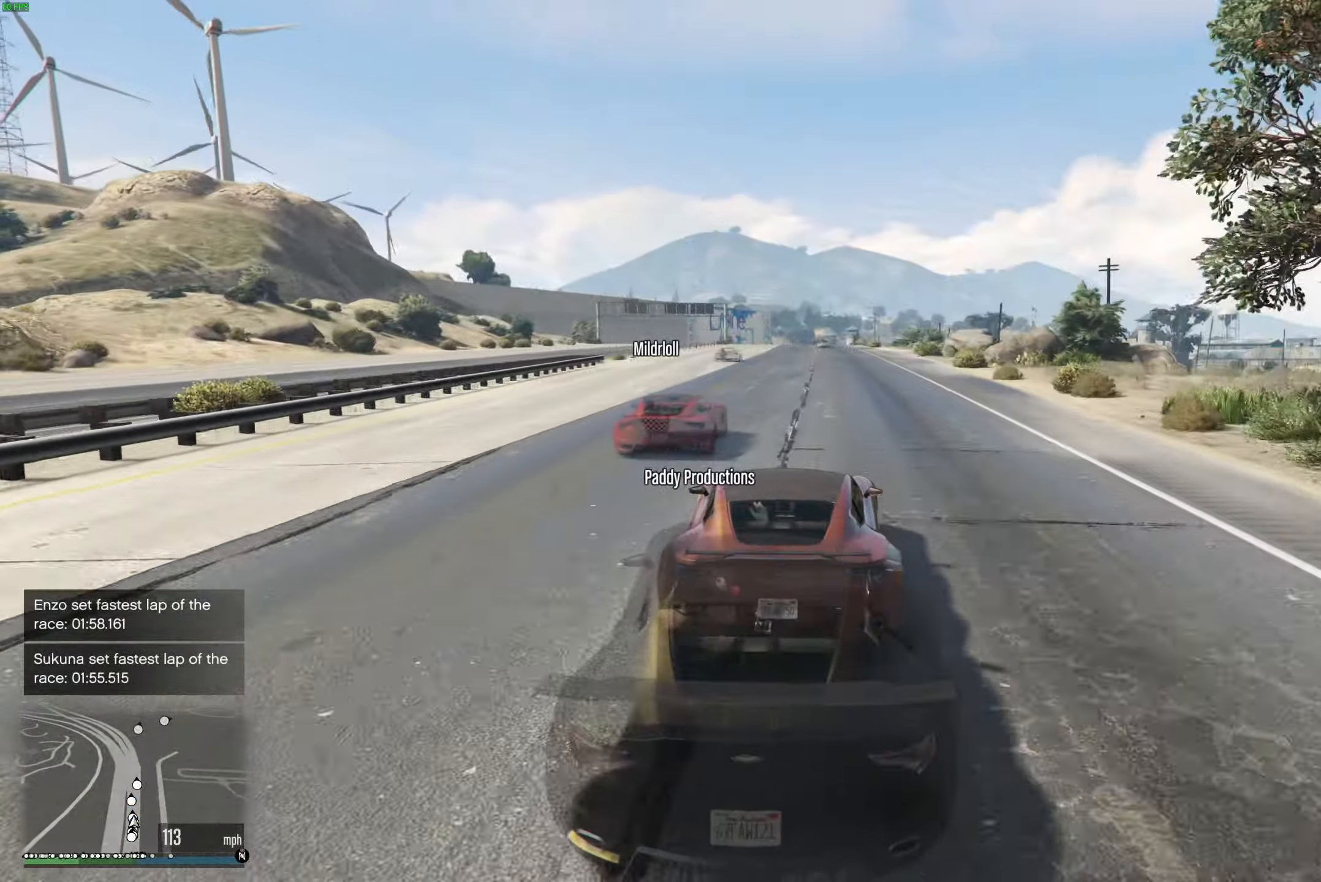
{"buttons": ["R2"], "left_stick": "center", "right_stick": "center", "events": []}
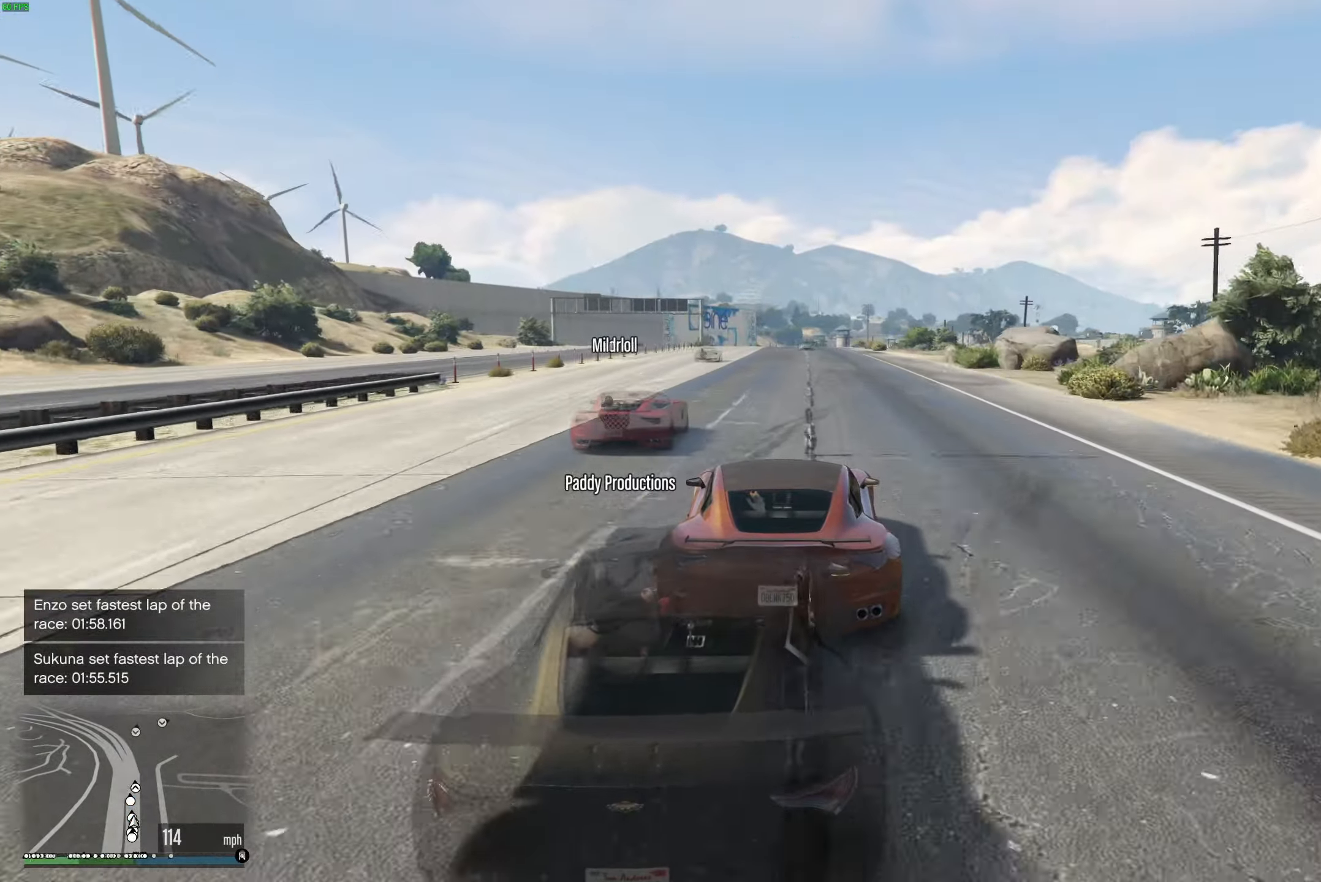
{"buttons": ["R2"], "left_stick": "center", "right_stick": "center", "events": []}
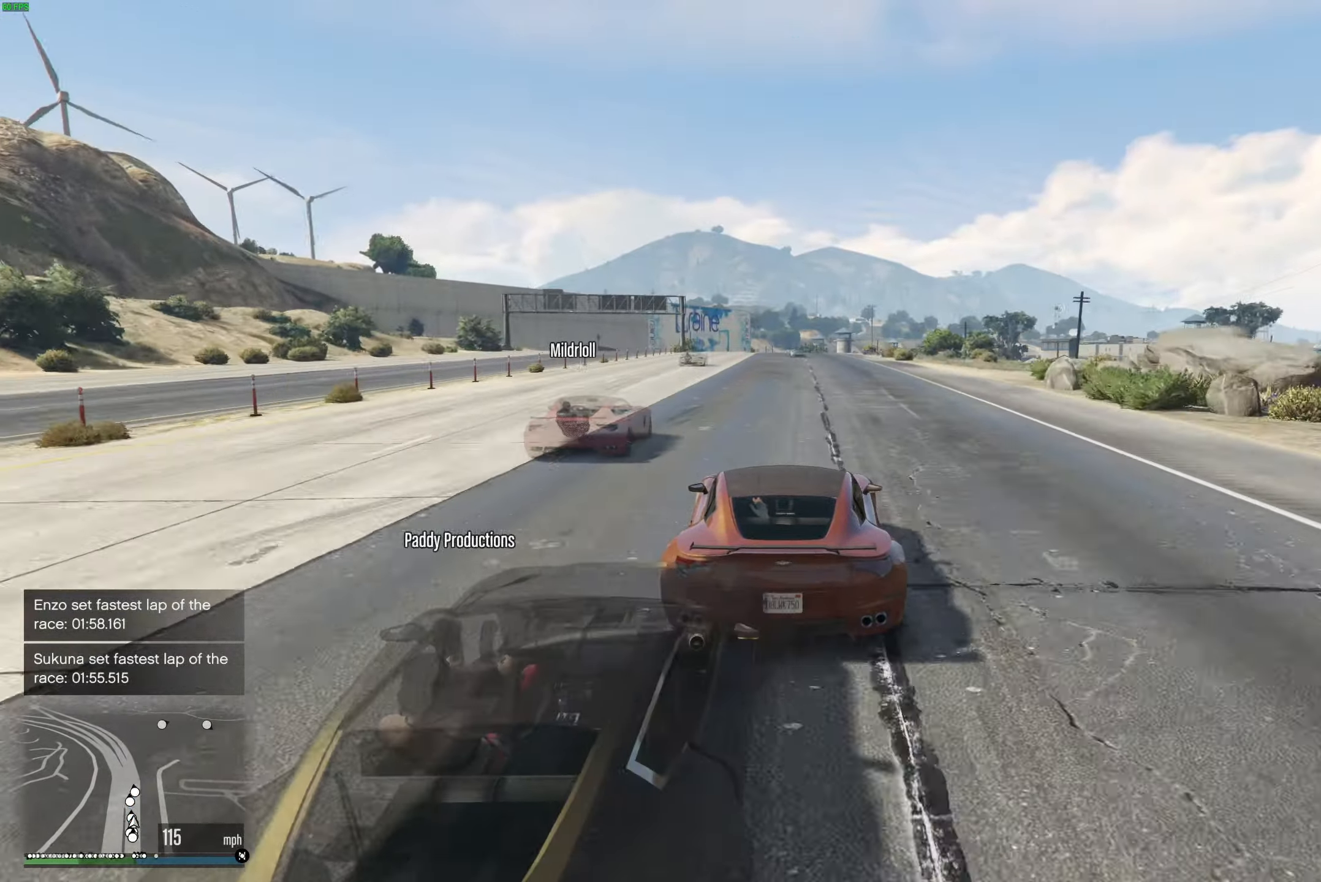
{"buttons": ["R2"], "left_stick": "center", "right_stick": "center", "events": [[383, "left_stick", "up-left"], [483, "left_stick", "center"]]}
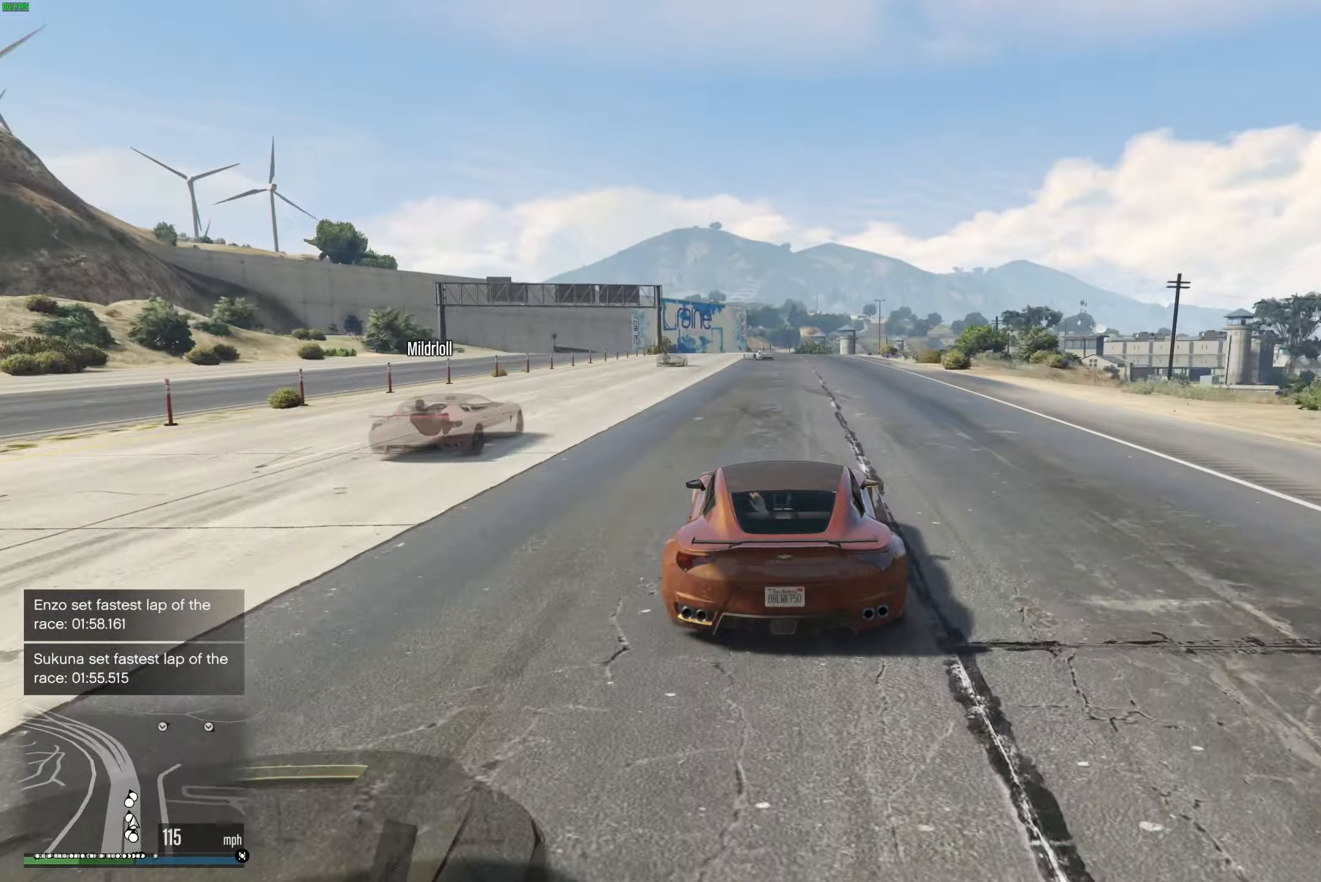
{"buttons": ["R2"], "left_stick": "center", "right_stick": "center", "events": [[317, "left_stick", "up-left"], [383, "left_stick", "center"]]}
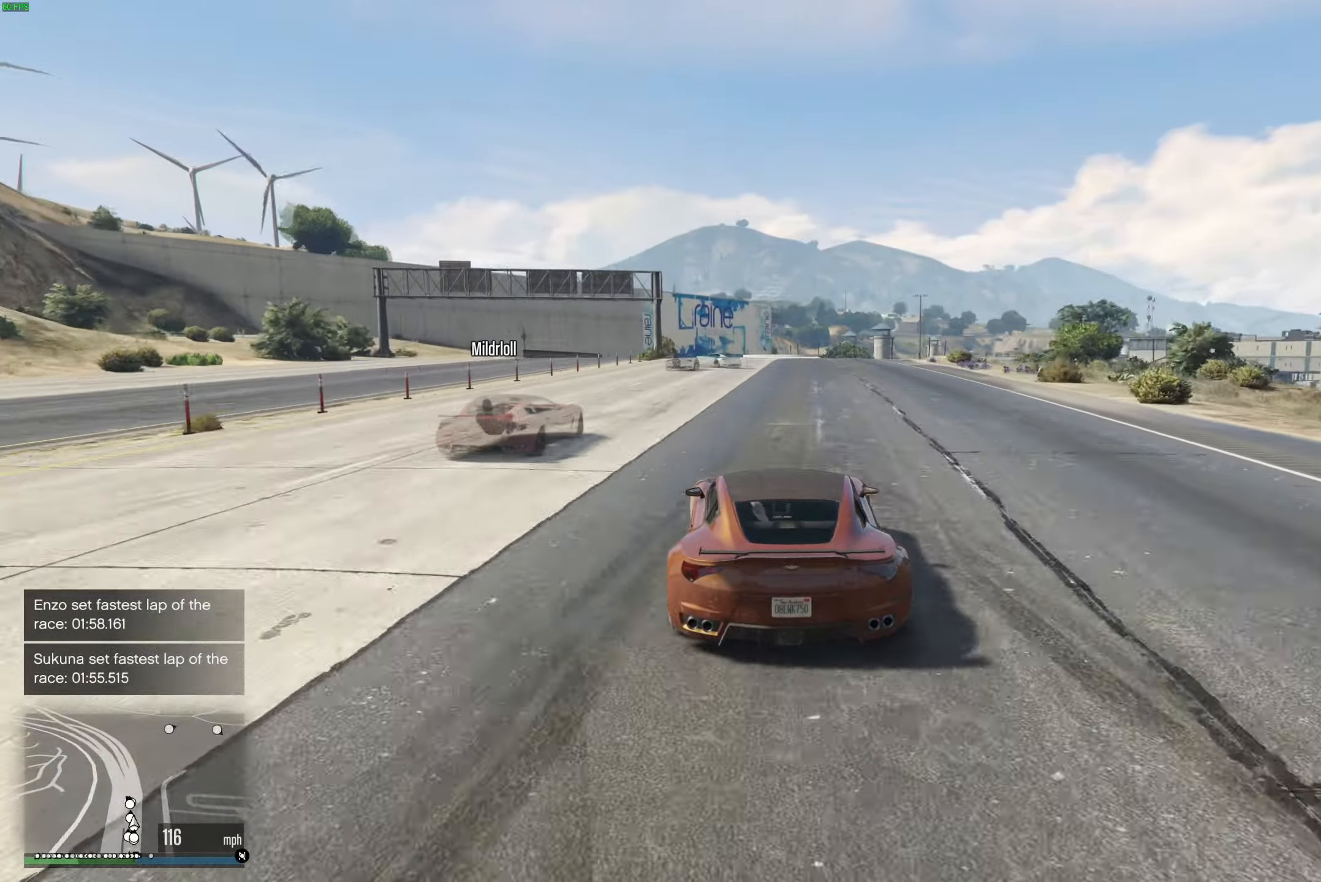
{"buttons": ["L2"], "left_stick": "left", "right_stick": "center", "events": [[17, "left_stick", "left"], [83, "left_stick", "center"], [133, "R2", "up"], [183, "left_stick", "left"], [283, "left_stick", "center"], [450, "L2", "down"], [467, "left_stick", "left"]]}
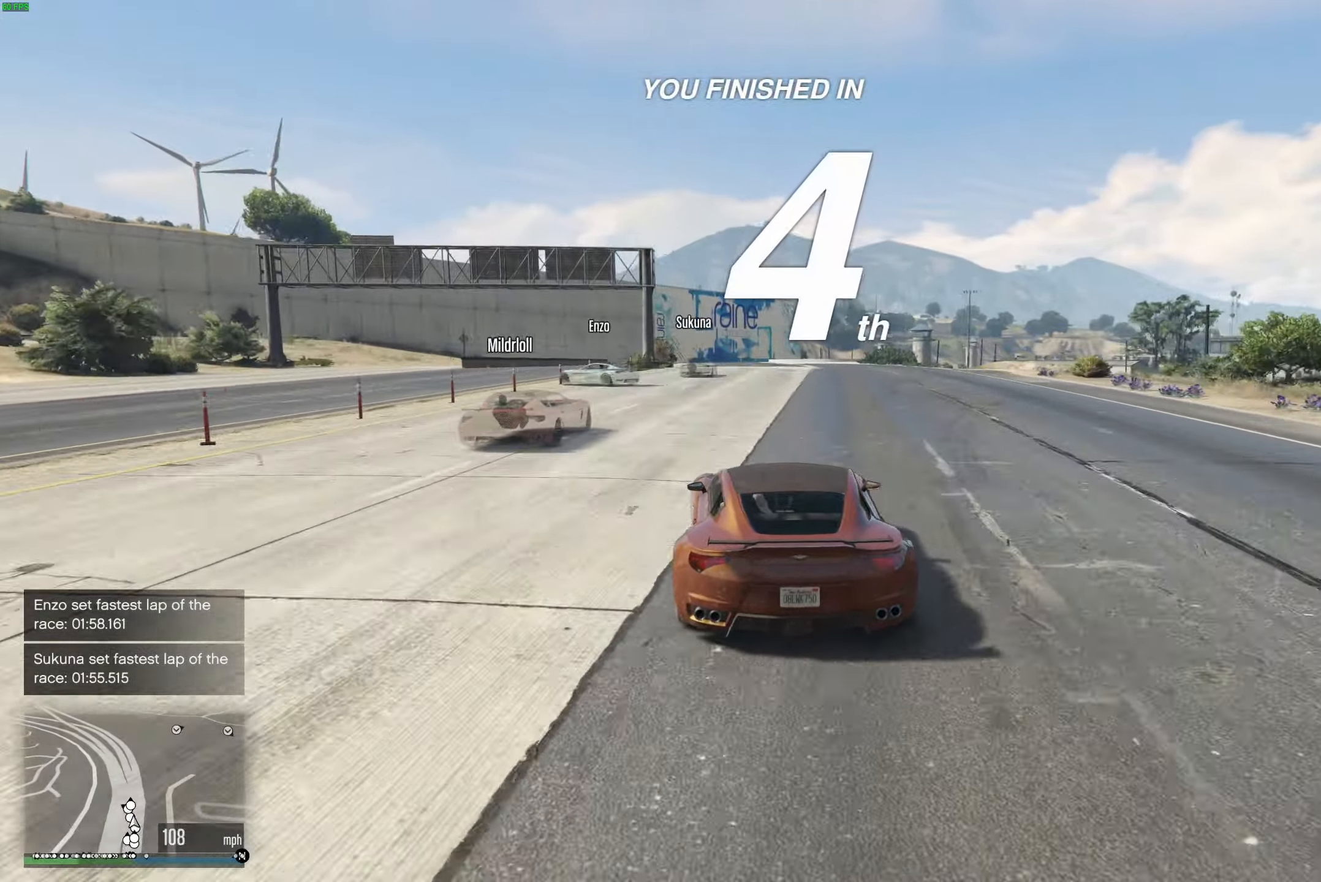
{"buttons": [], "left_stick": "right", "right_stick": "center", "events": [[83, "left_stick", "center"], [183, "L2", "up"], [500, "left_stick", "right"]]}